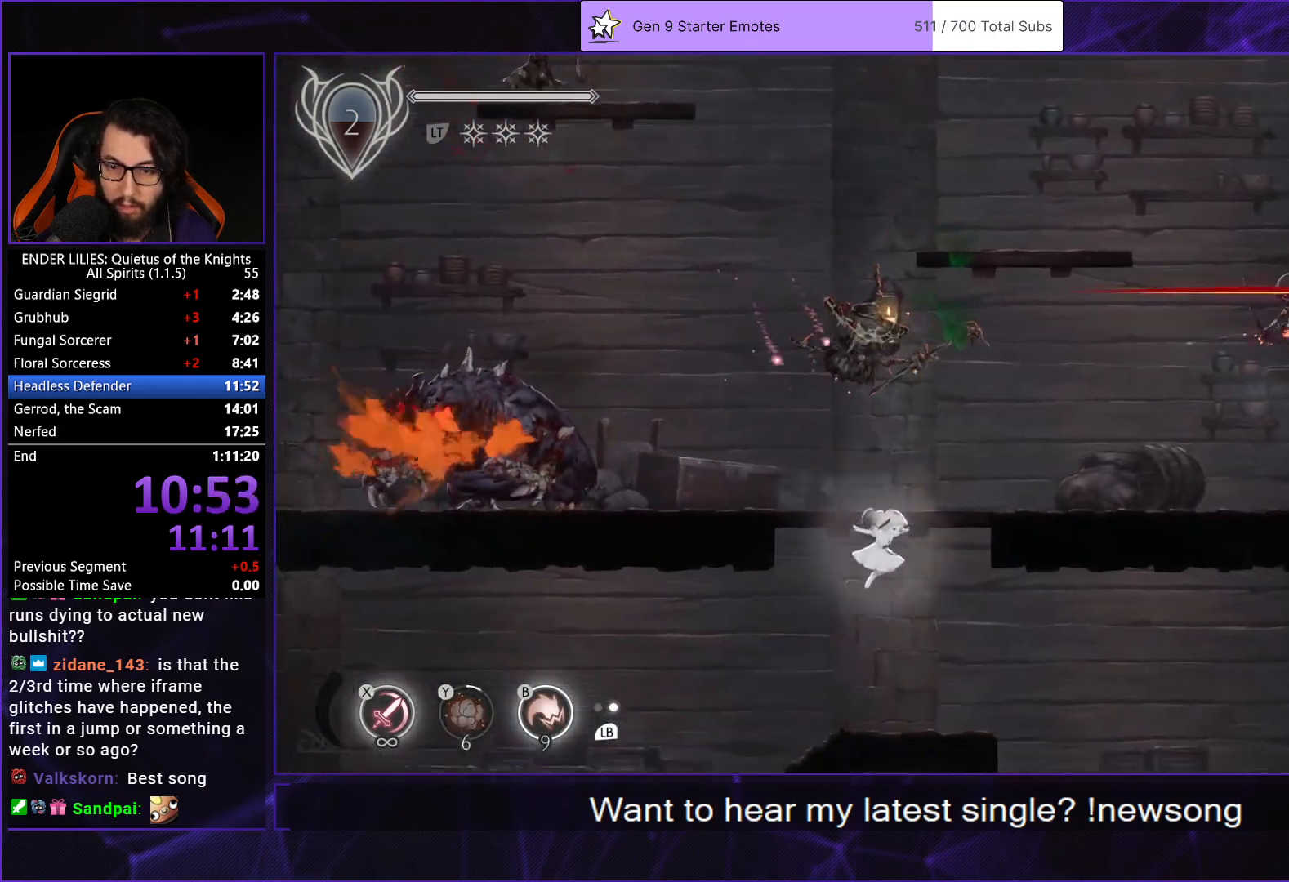
Gameplay with a controller (Xbox layout); each line is a JSON object with the inputs held at the frame after it. "events" lists button and stick changes between this image and that frame as [ms after this image, input, new state], when the widget could be followed in between. Not read: L2 L3 R2 R3.
{"buttons": ["R1", "DPAD_RIGHT"], "left_stick": "center", "right_stick": "center", "events": [[117, "R1", "down"], [217, "R1", "up"], [250, "R1", "down"], [333, "R1", "up"], [400, "R1", "down"]]}
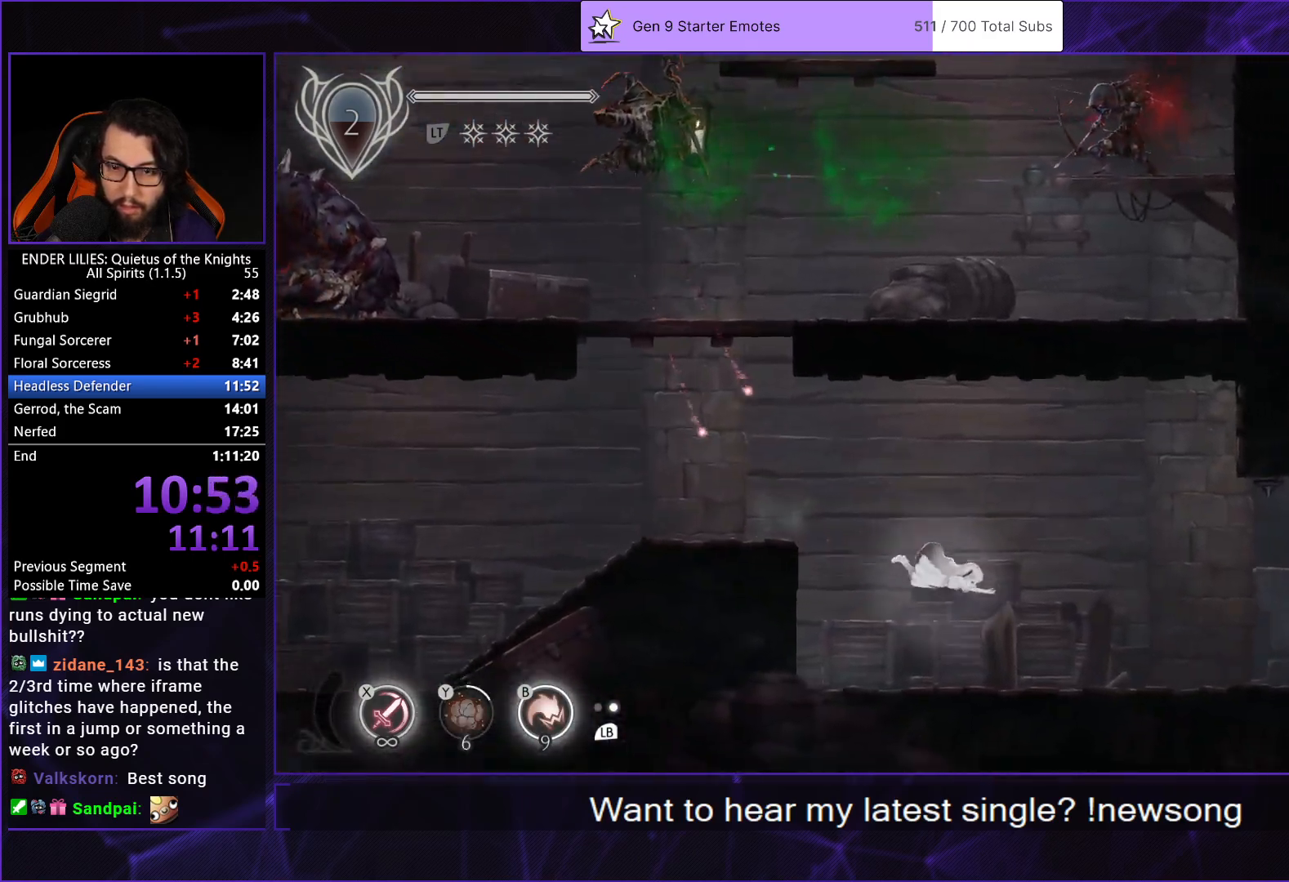
{"buttons": ["DPAD_RIGHT"], "left_stick": "center", "right_stick": "center", "events": [[17, "R1", "up"], [117, "L1", "down"], [233, "L1", "up"]]}
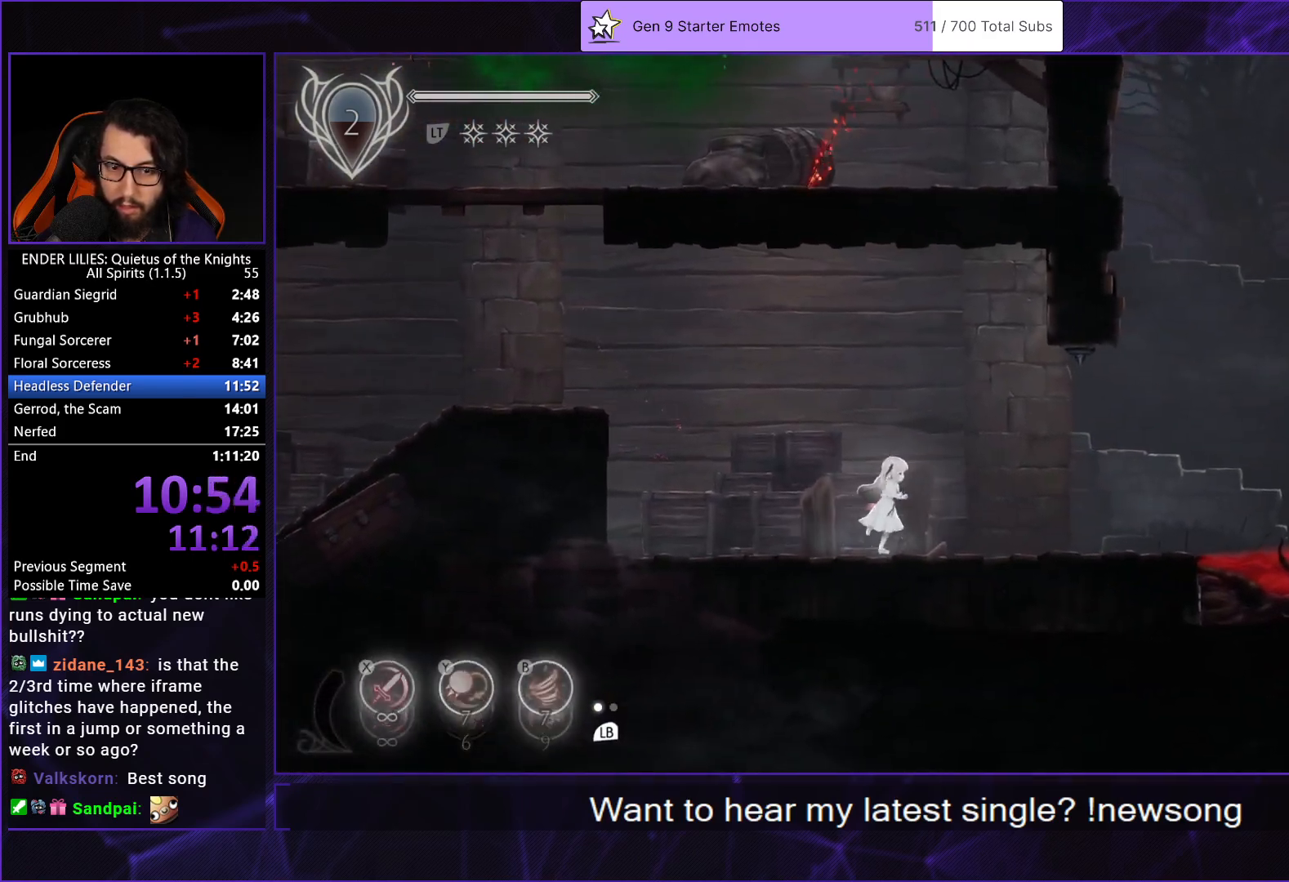
{"buttons": ["DPAD_RIGHT"], "left_stick": "center", "right_stick": "center", "events": []}
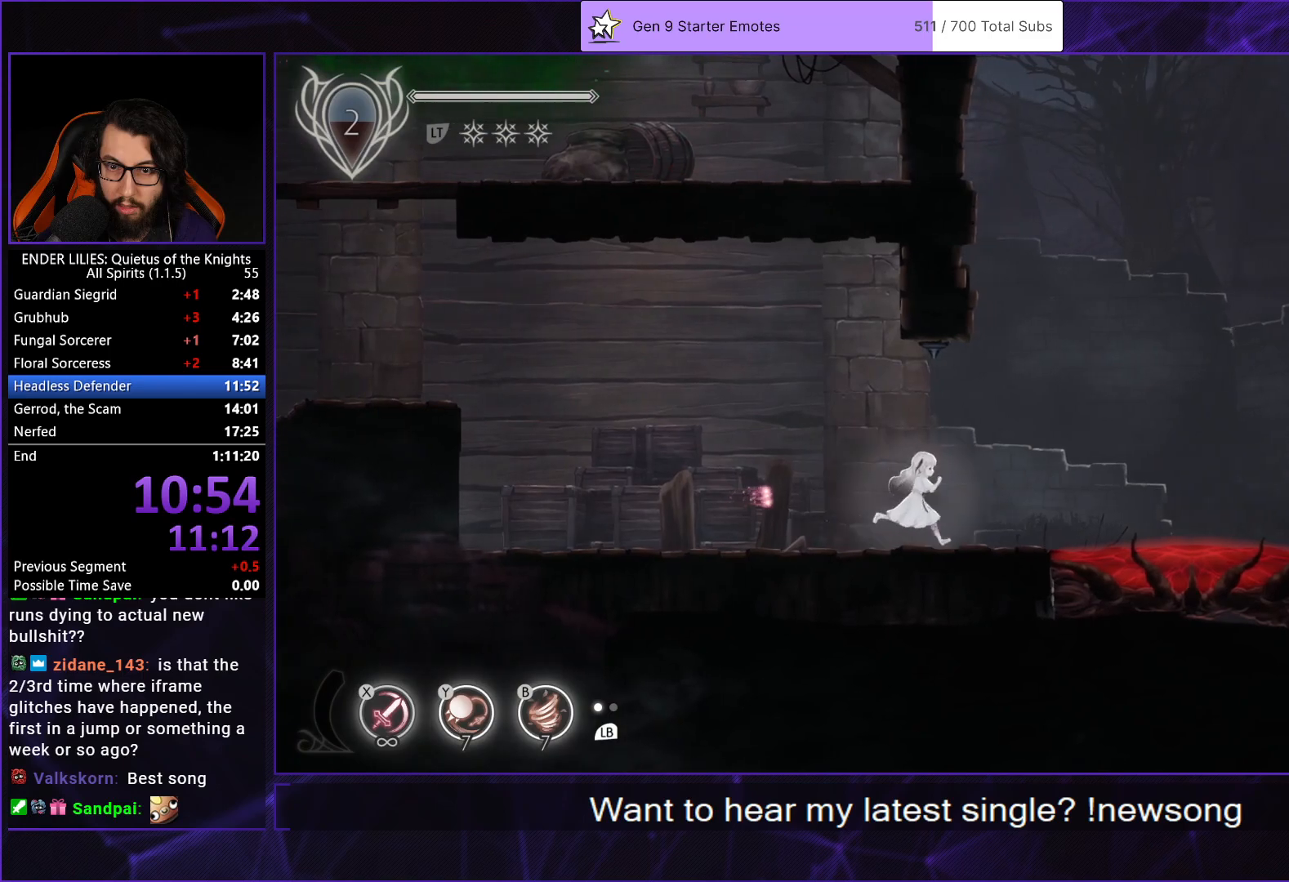
{"buttons": ["A", "R1", "DPAD_RIGHT"], "left_stick": "center", "right_stick": "center", "events": [[117, "A", "down"], [200, "A", "up"], [367, "A", "down"], [400, "R1", "down"]]}
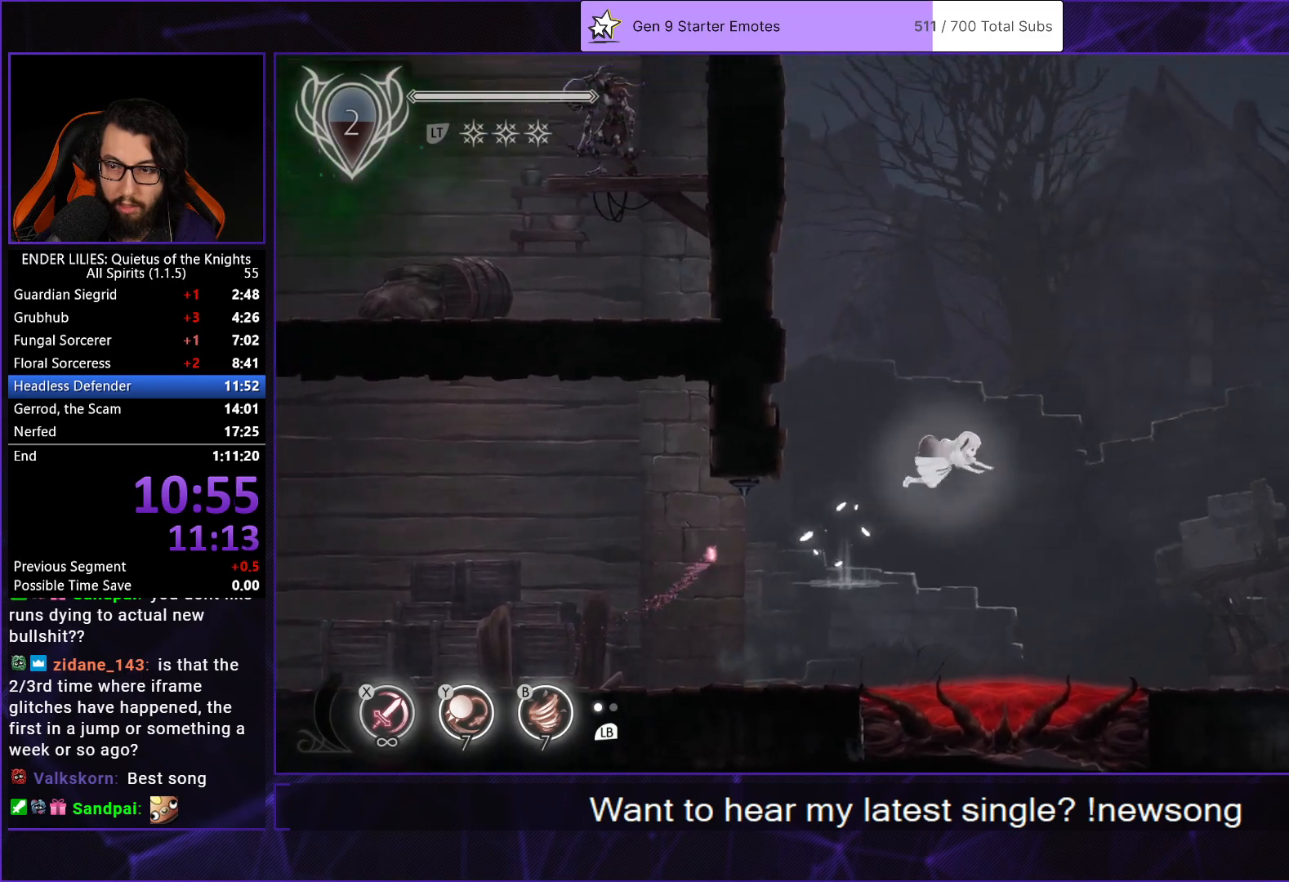
{"buttons": ["DPAD_RIGHT"], "left_stick": "center", "right_stick": "center", "events": [[17, "R1", "up"], [50, "A", "up"]]}
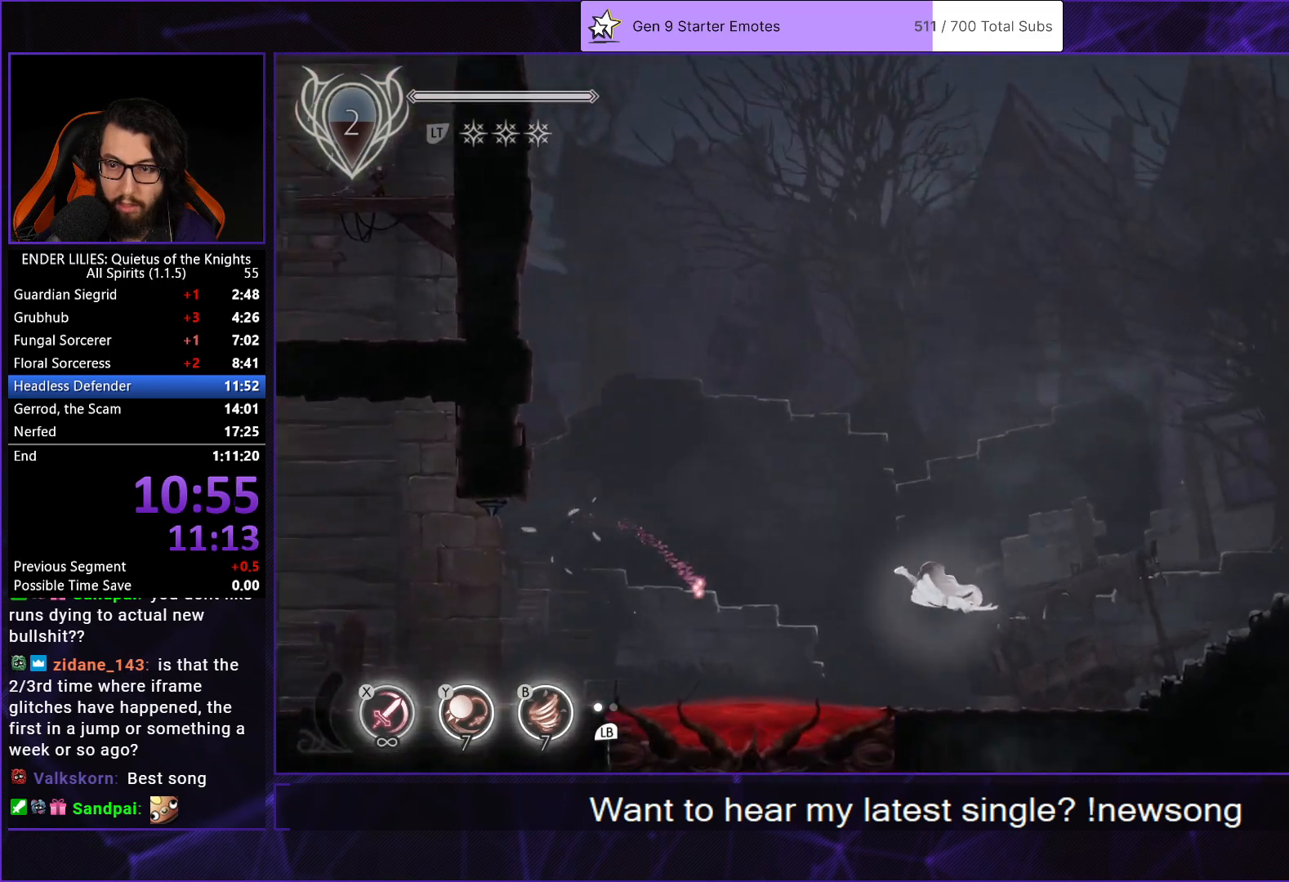
{"buttons": ["A", "DPAD_RIGHT"], "left_stick": "center", "right_stick": "center", "events": [[117, "L1", "down"], [250, "L1", "up"], [367, "A", "down"]]}
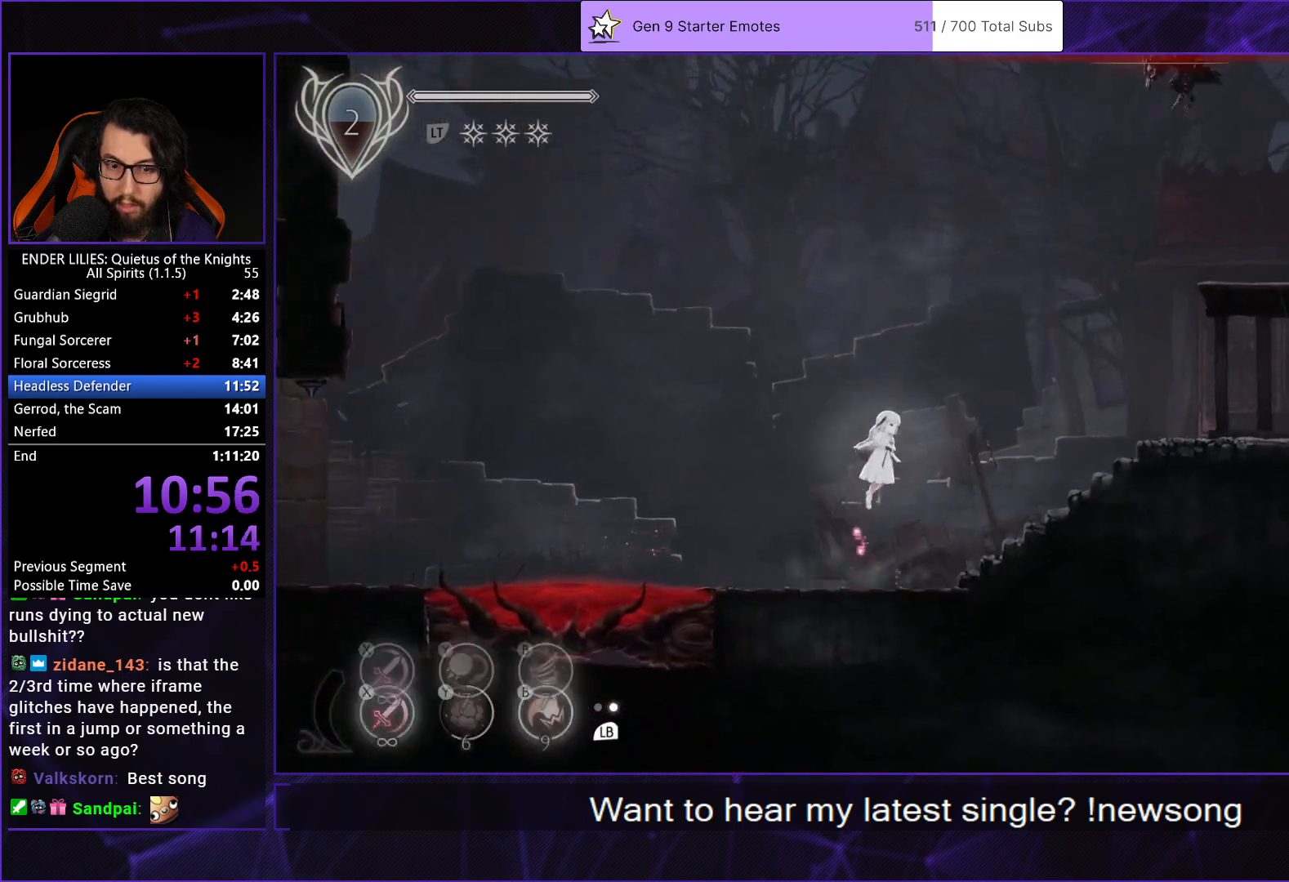
{"buttons": ["DPAD_RIGHT"], "left_stick": "center", "right_stick": "center", "events": [[17, "A", "up"]]}
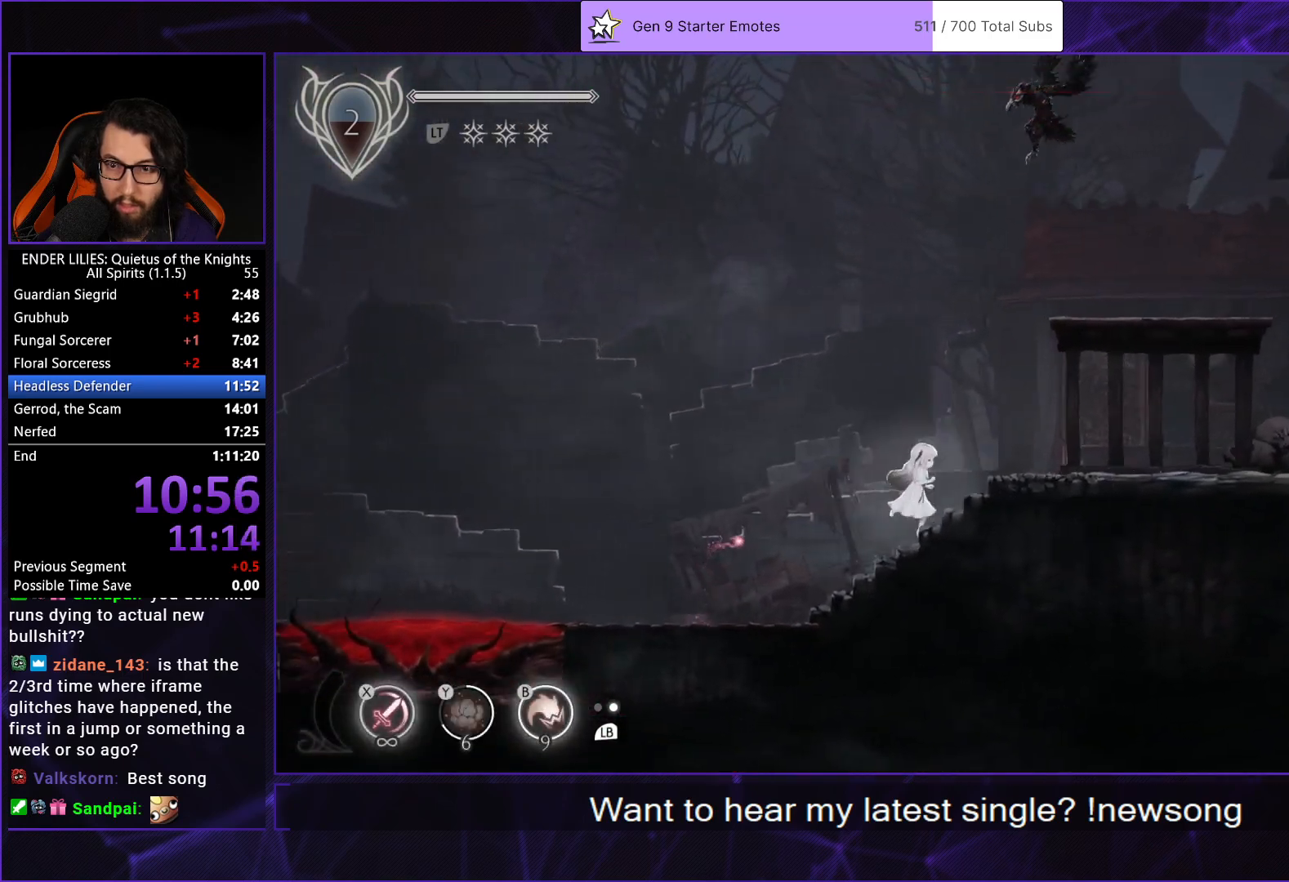
{"buttons": ["DPAD_RIGHT"], "left_stick": "center", "right_stick": "center", "events": [[117, "A", "down"], [233, "A", "up"], [333, "A", "down"], [500, "A", "up"]]}
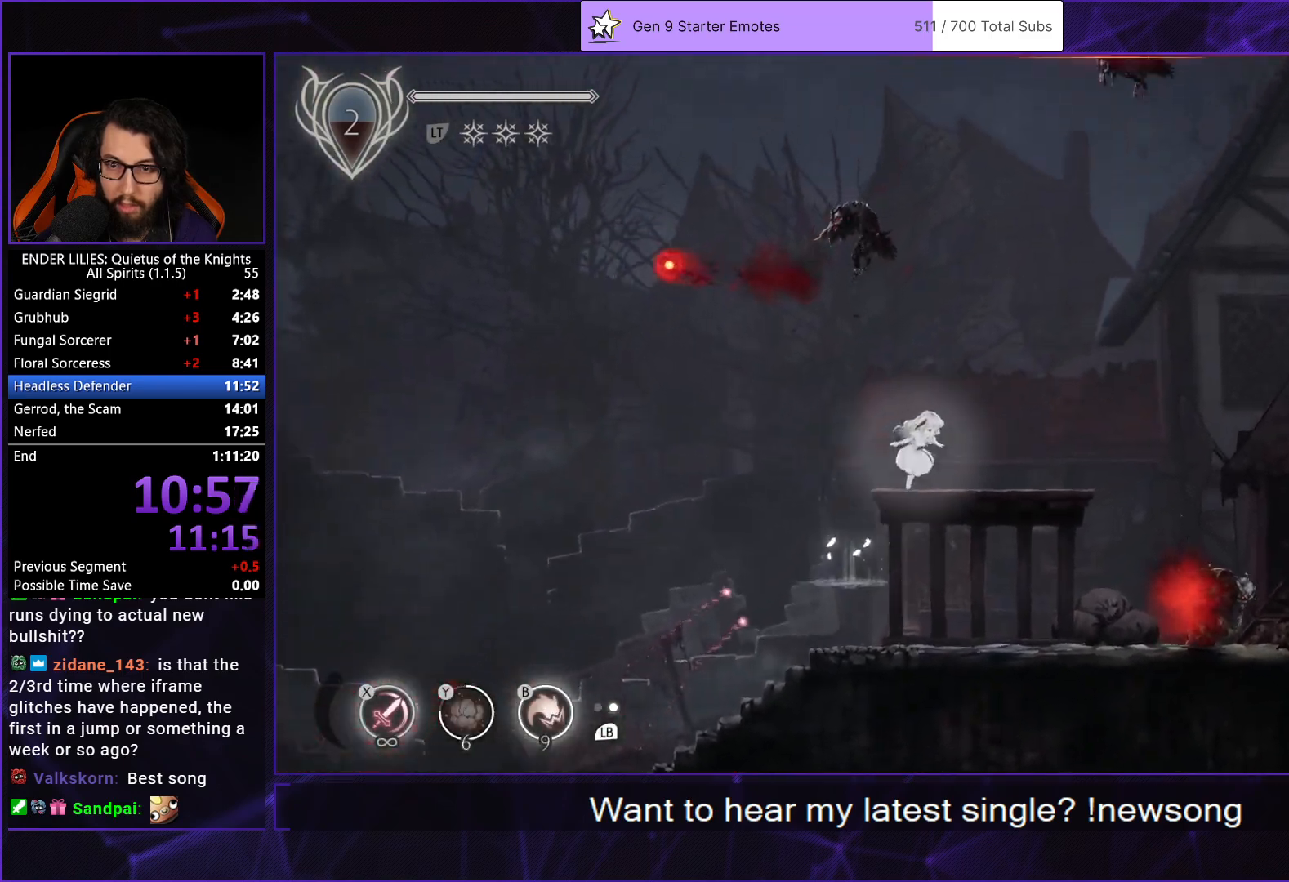
{"buttons": ["DPAD_RIGHT"], "left_stick": "center", "right_stick": "center", "events": [[333, "A", "down"], [433, "A", "up"]]}
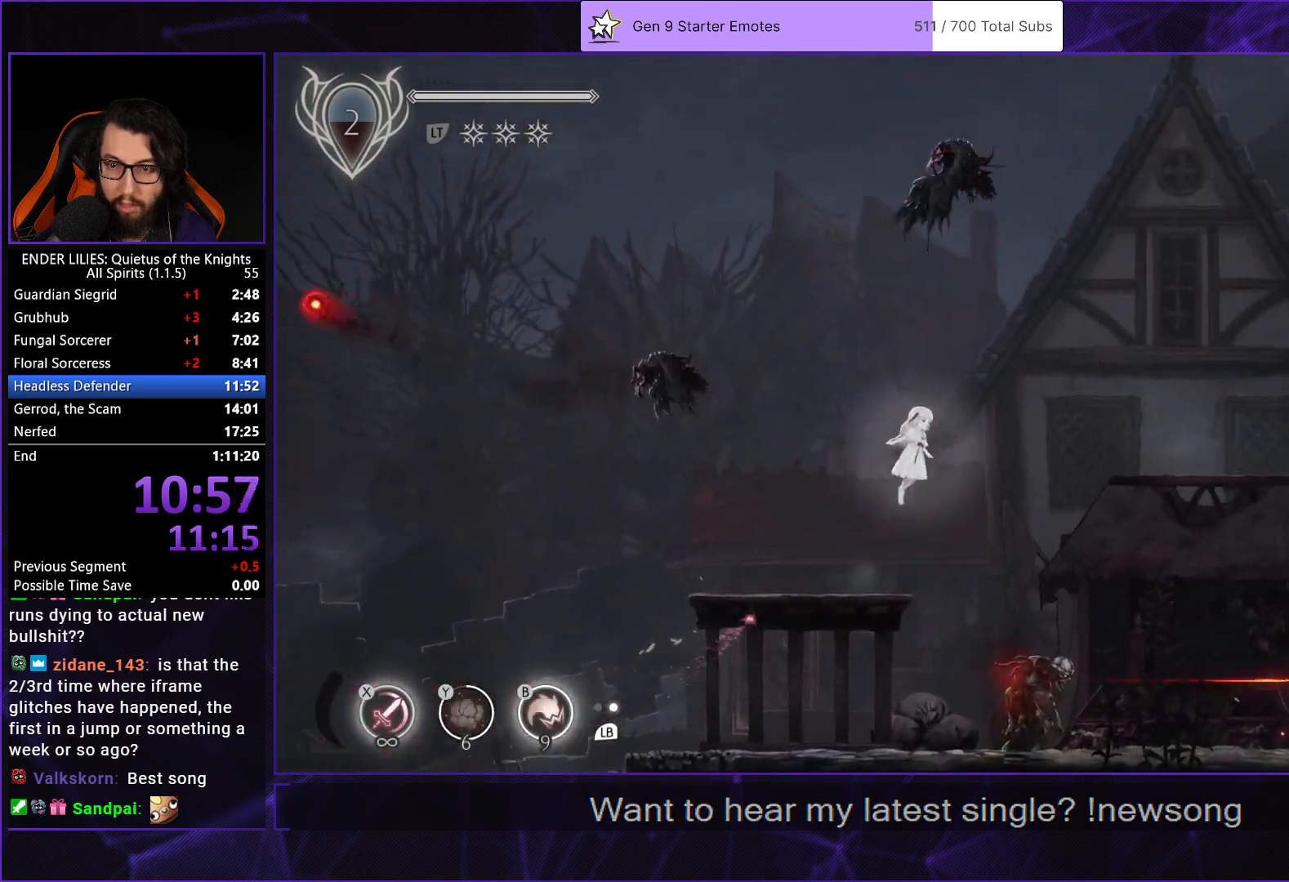
{"buttons": ["DPAD_RIGHT"], "left_stick": "center", "right_stick": "center", "events": [[33, "A", "down"], [183, "A", "up"]]}
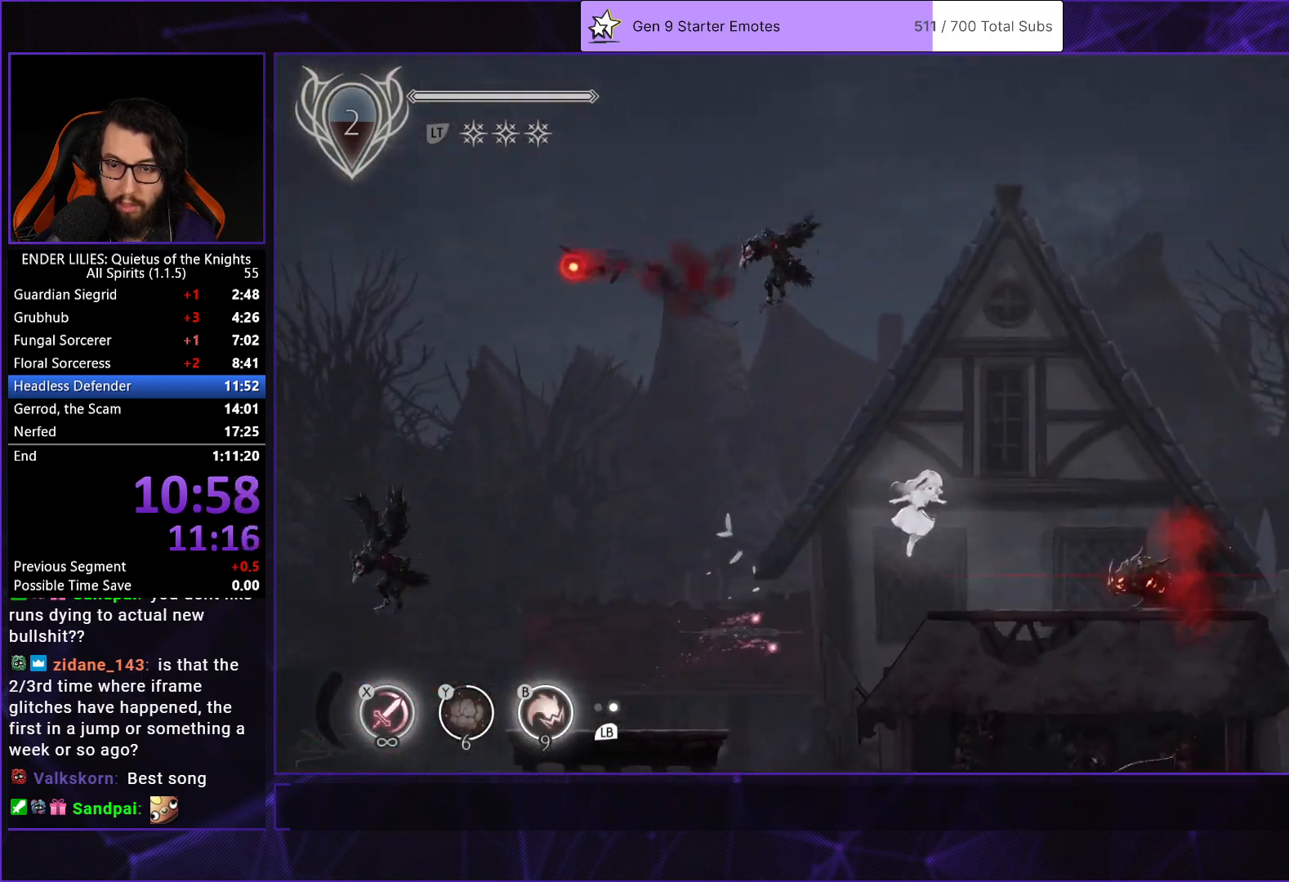
{"buttons": ["DPAD_RIGHT"], "left_stick": "center", "right_stick": "center", "events": [[33, "R1", "down"], [150, "R1", "up"], [183, "R1", "down"], [283, "R1", "up"], [333, "R1", "down"], [417, "R1", "up"]]}
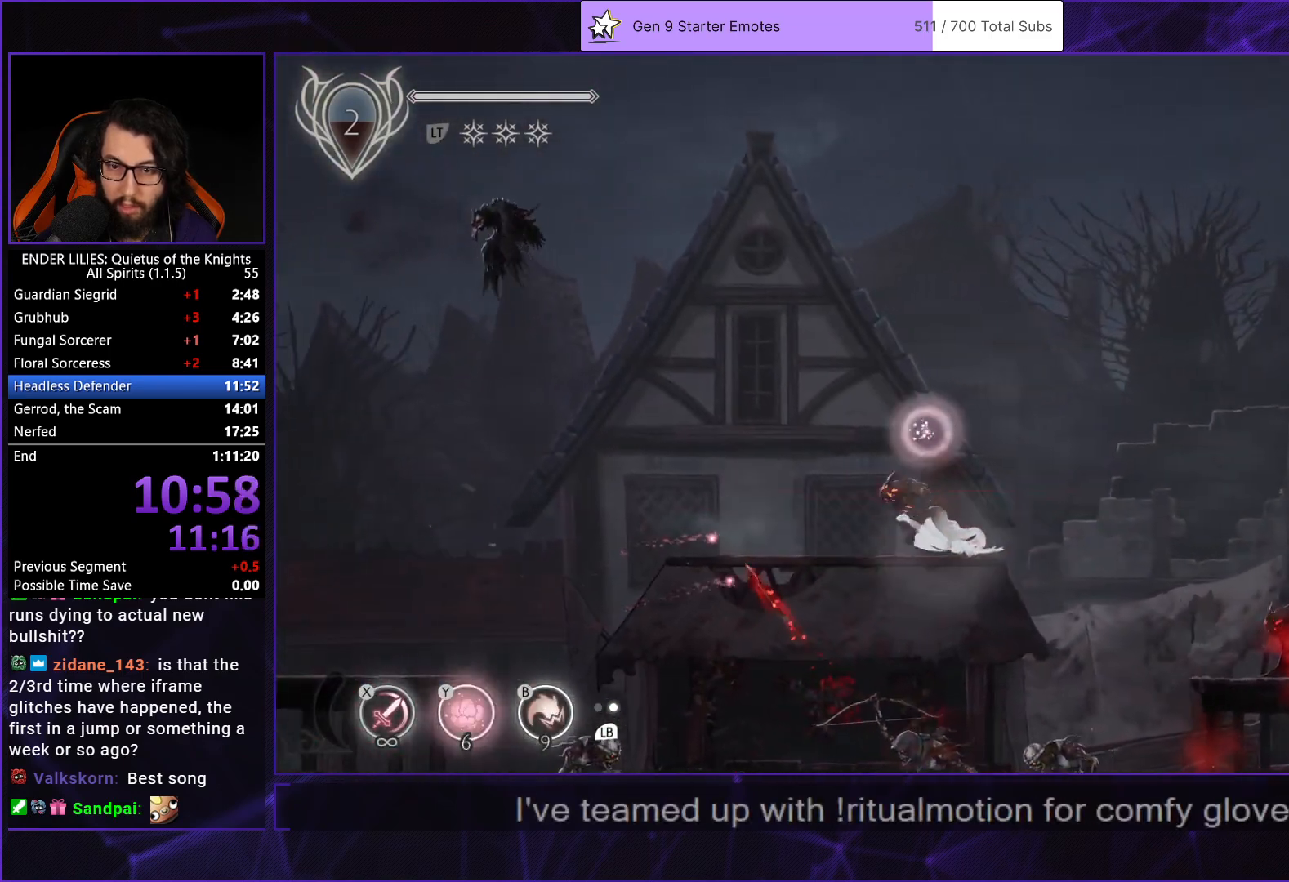
{"buttons": ["A", "DPAD_RIGHT"], "left_stick": "center", "right_stick": "center", "events": [[33, "L1", "down"], [150, "L1", "up"], [367, "A", "down"]]}
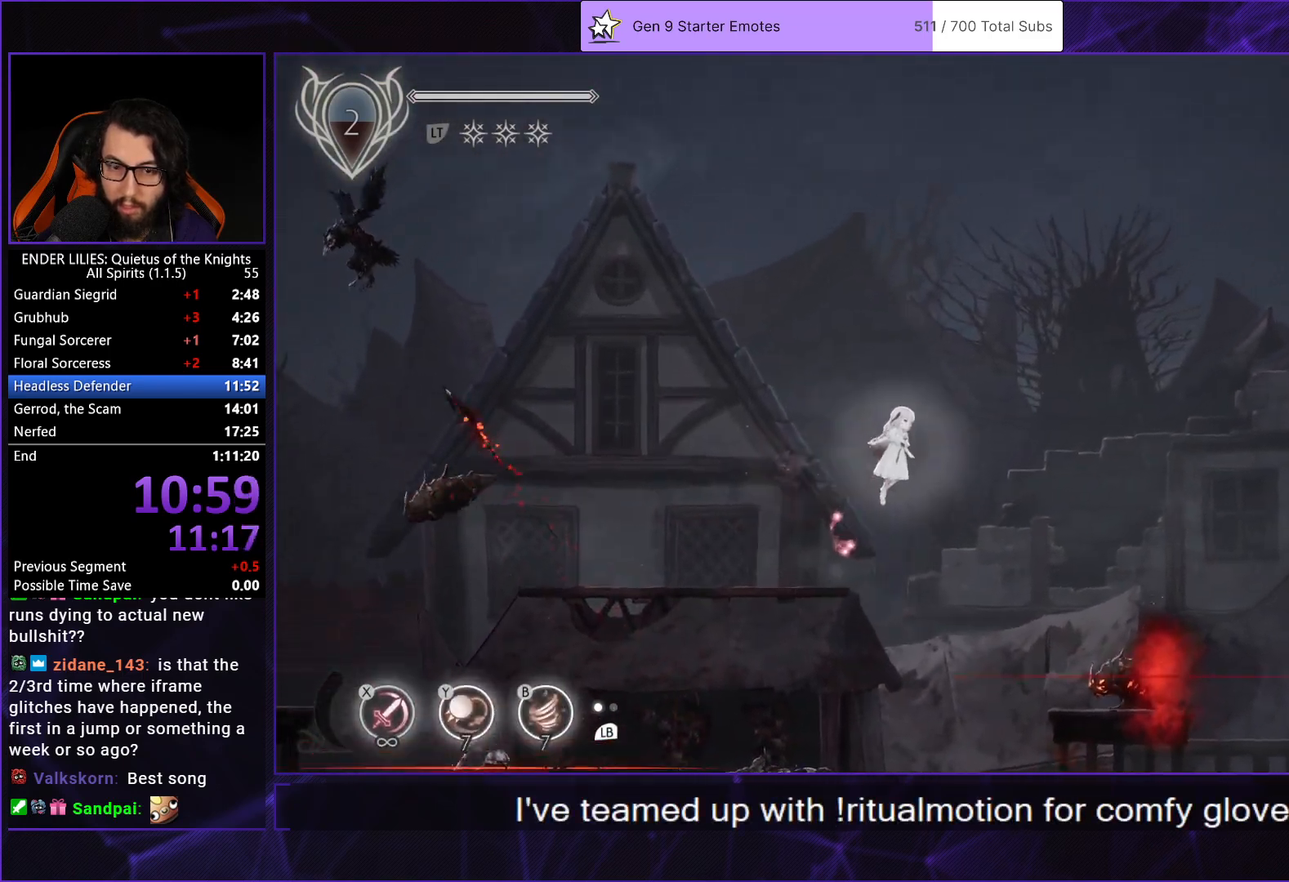
{"buttons": ["A", "R1", "DPAD_RIGHT"], "left_stick": "center", "right_stick": "center", "events": [[83, "A", "up"], [417, "A", "down"], [433, "R1", "down"]]}
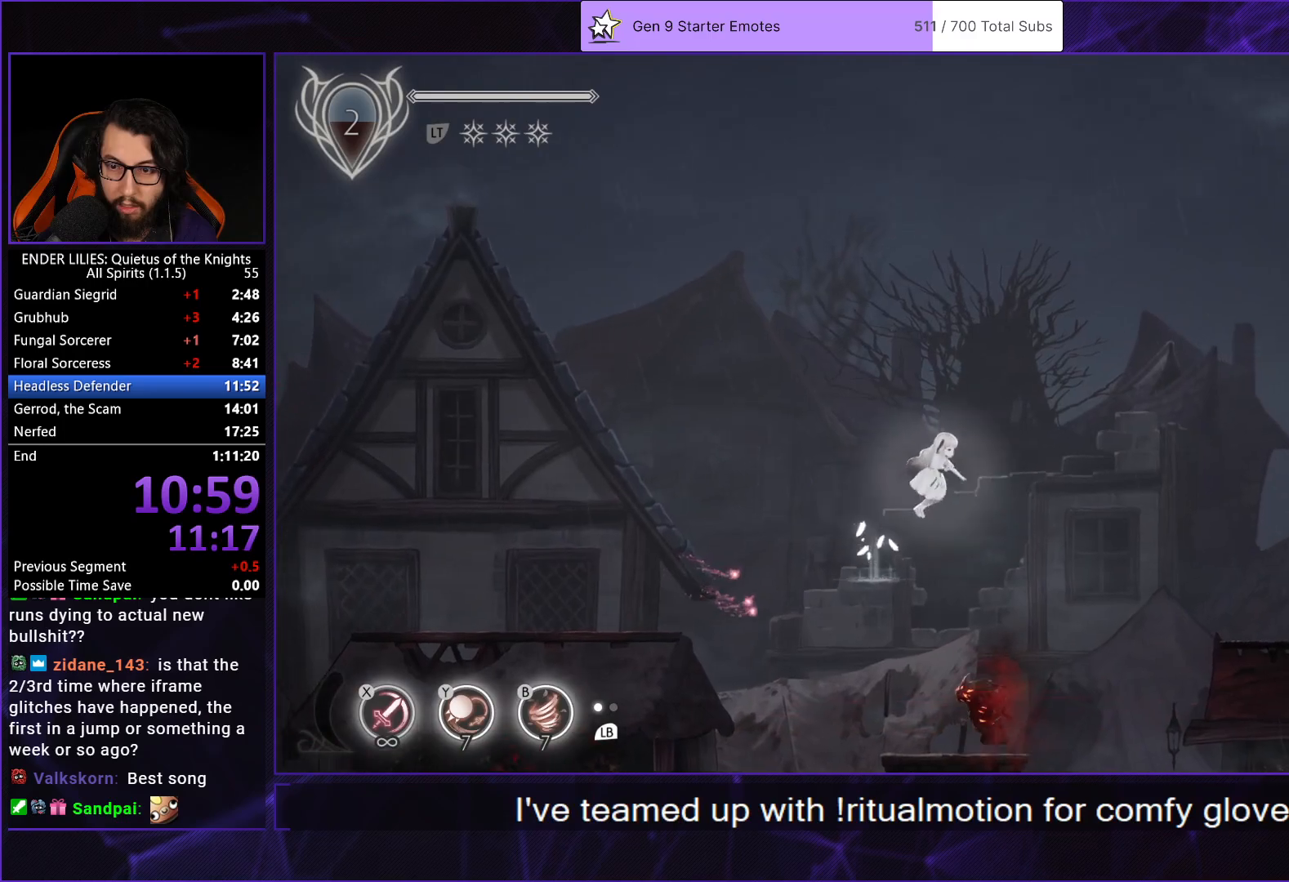
{"buttons": ["DPAD_RIGHT"], "left_stick": "center", "right_stick": "center", "events": [[167, "R1", "up"], [200, "A", "up"]]}
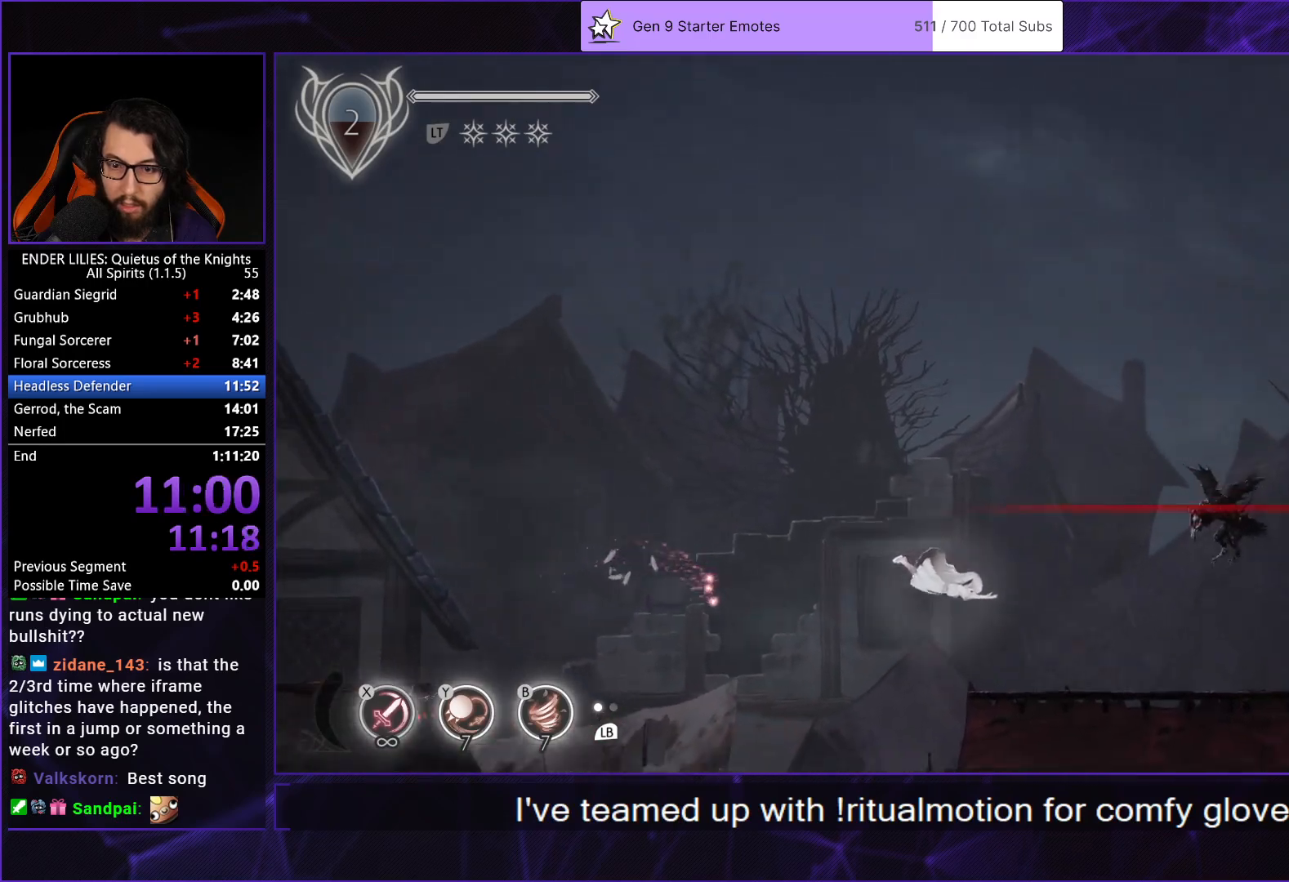
{"buttons": ["DPAD_RIGHT"], "left_stick": "center", "right_stick": "center", "events": [[67, "Y", "down"], [167, "Y", "up"]]}
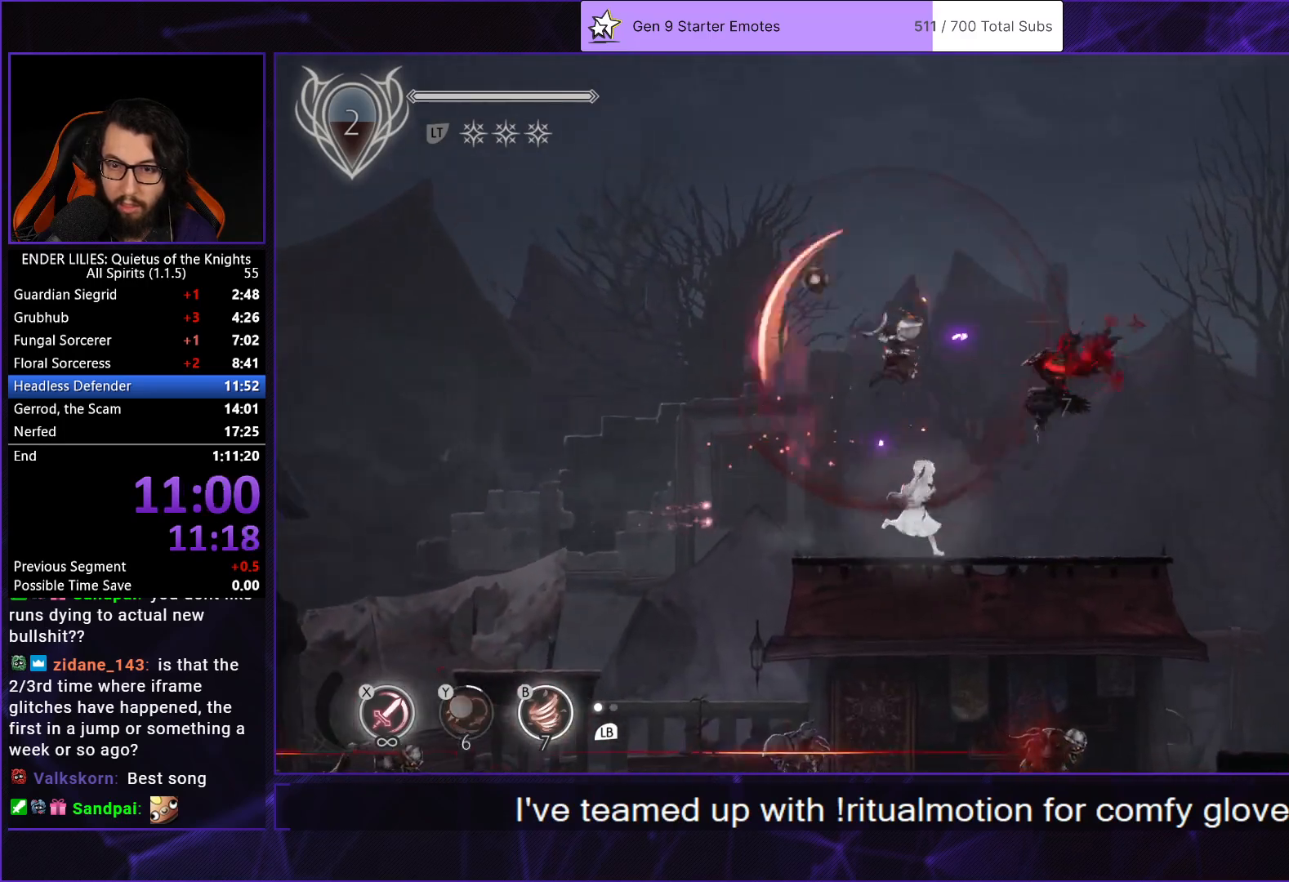
{"buttons": ["DPAD_RIGHT"], "left_stick": "center", "right_stick": "center", "events": []}
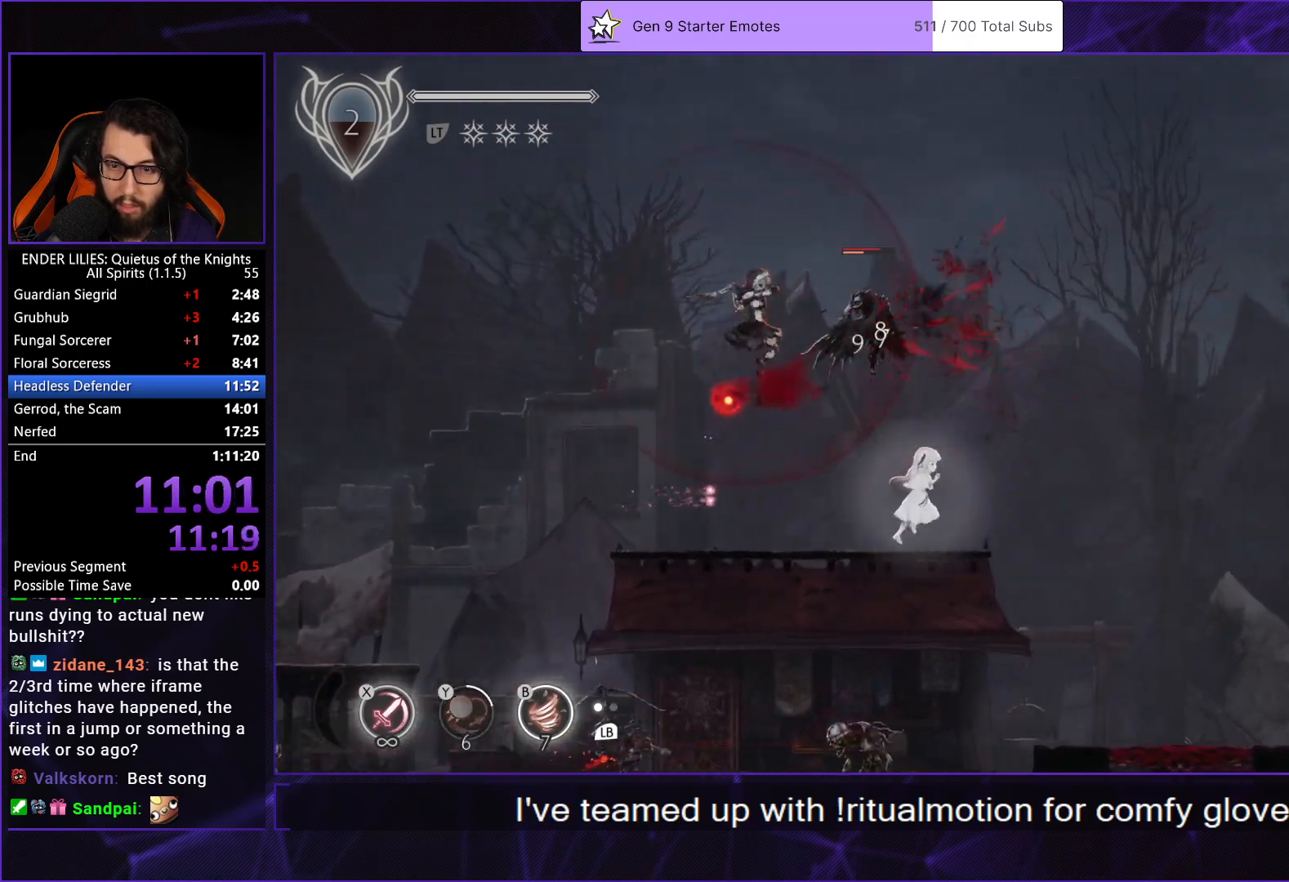
{"buttons": ["A", "R1", "DPAD_RIGHT"], "left_stick": "center", "right_stick": "center", "events": [[150, "A", "down"], [250, "A", "up"], [450, "A", "down"], [500, "R1", "down"]]}
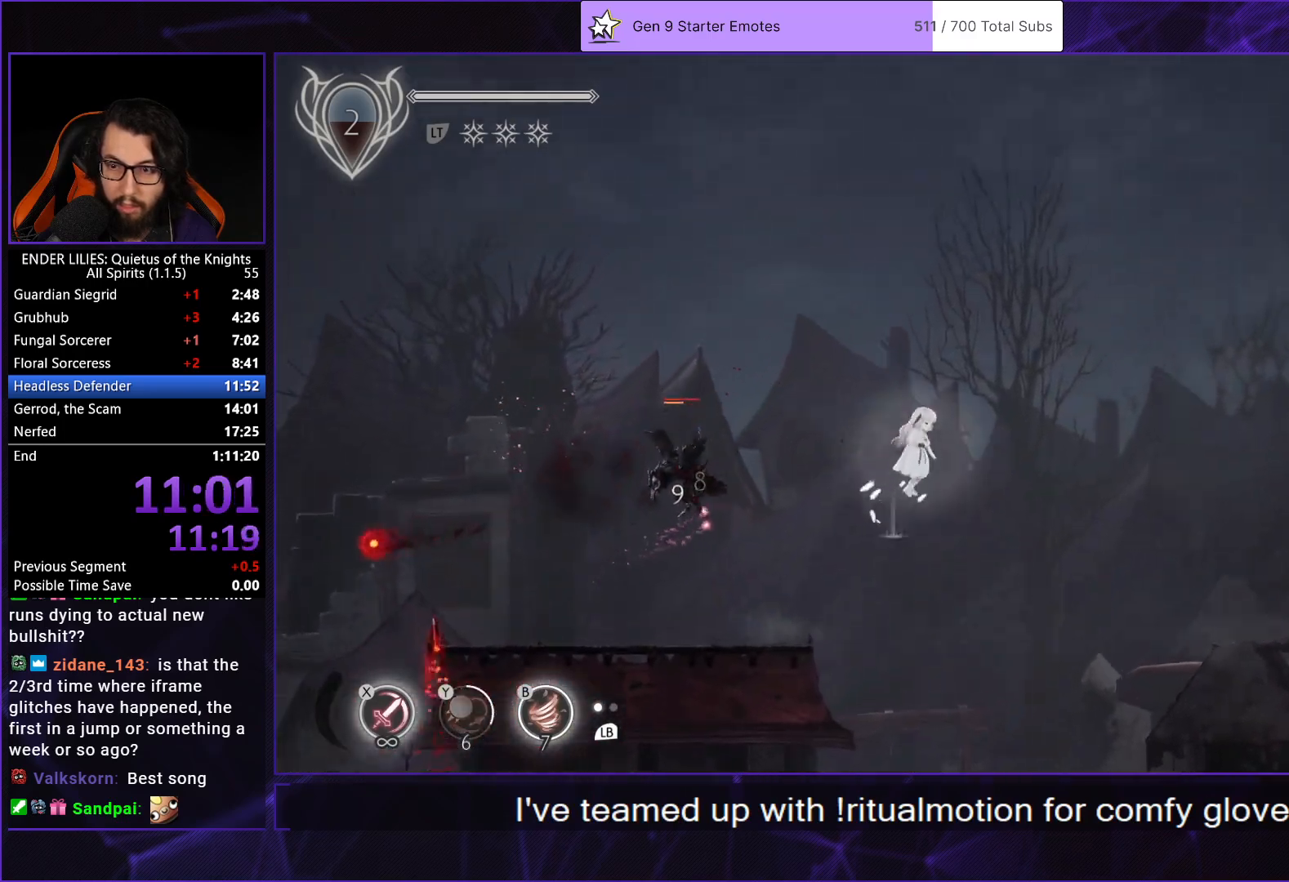
{"buttons": ["DPAD_RIGHT"], "left_stick": "center", "right_stick": "center", "events": [[117, "R1", "up"], [133, "A", "up"]]}
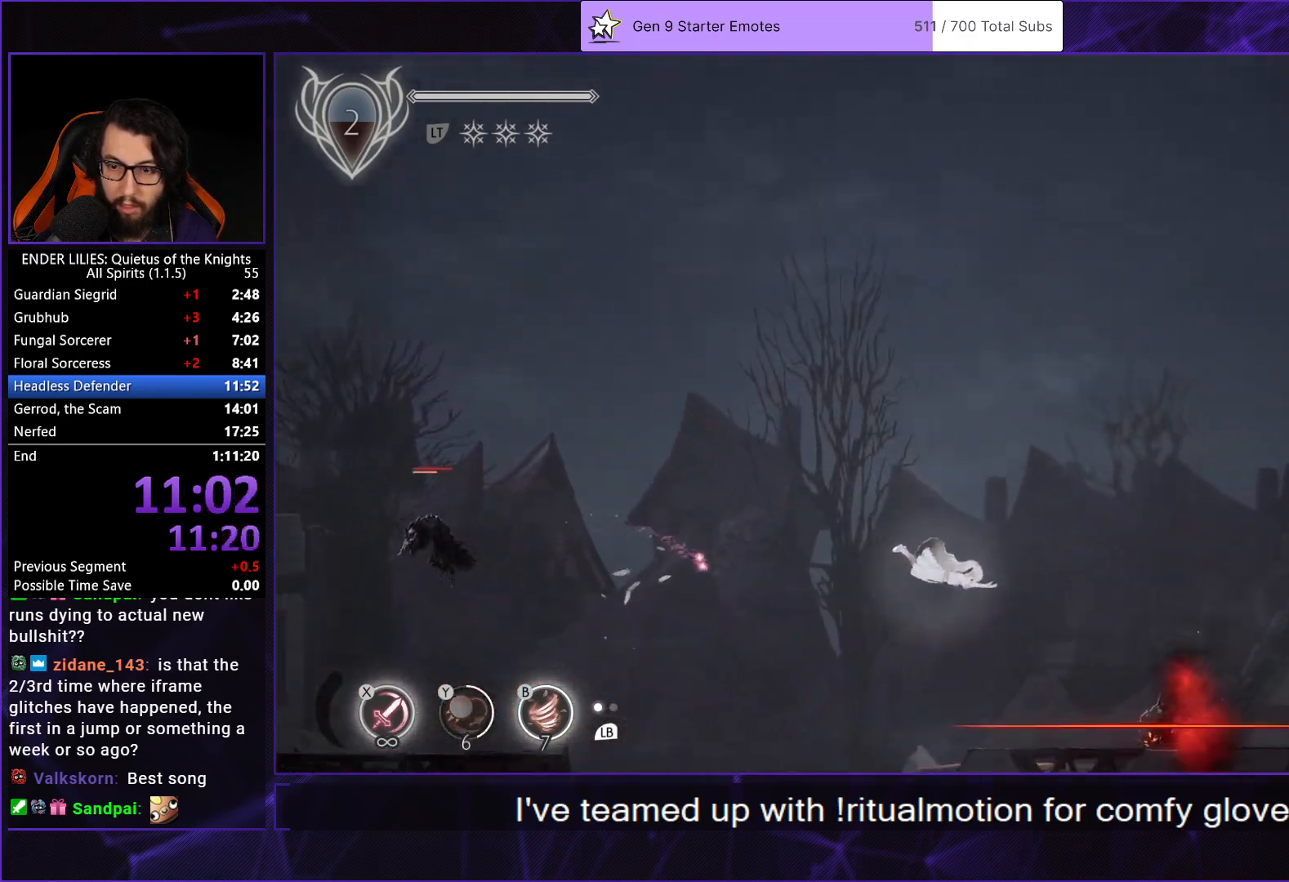
{"buttons": ["DPAD_RIGHT"], "left_stick": "center", "right_stick": "center", "events": [[150, "B", "down"], [217, "B", "up"], [267, "R1", "down"], [333, "R1", "up"], [383, "R1", "down"], [483, "R1", "up"]]}
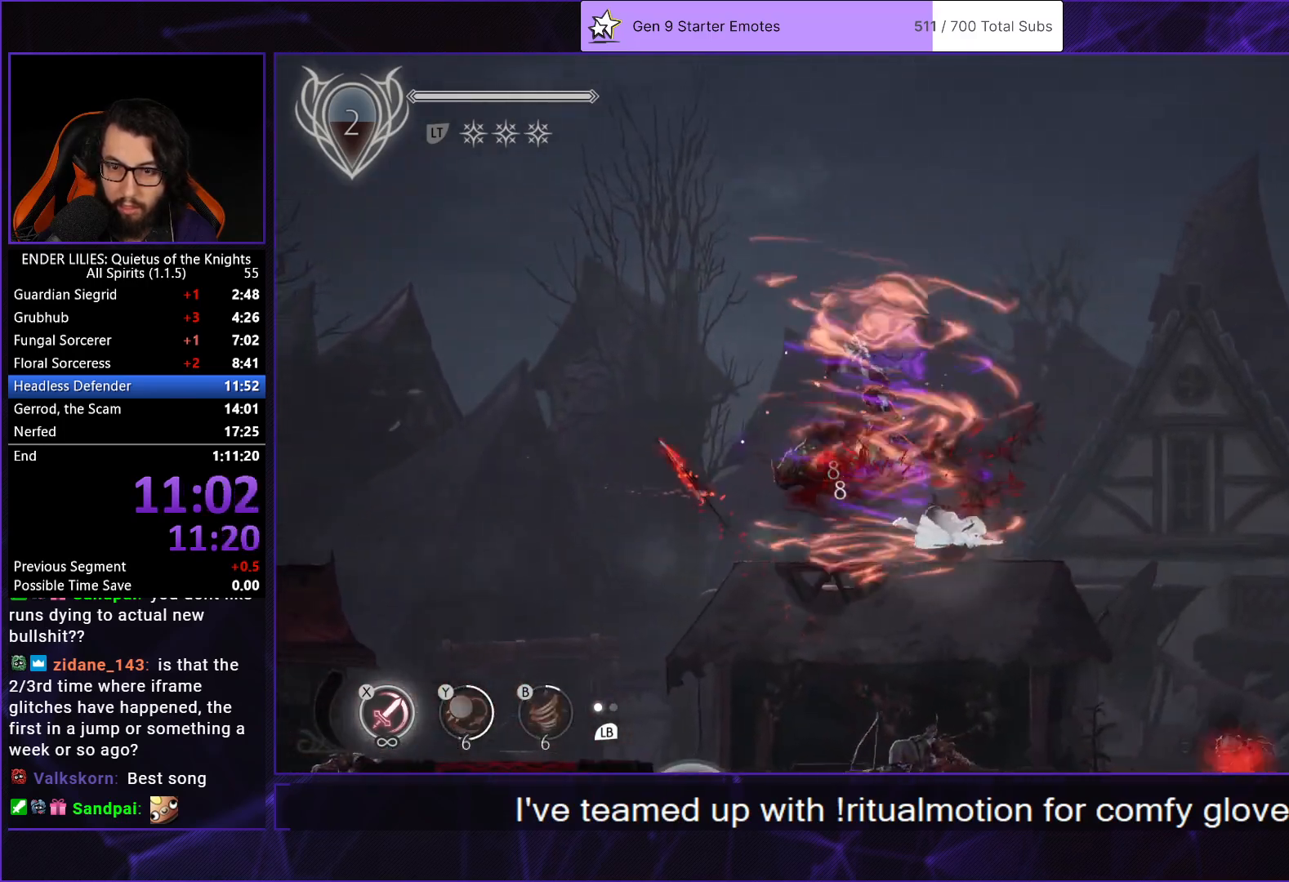
{"buttons": ["DPAD_RIGHT"], "left_stick": "center", "right_stick": "center", "events": [[167, "L1", "down"], [283, "L1", "up"]]}
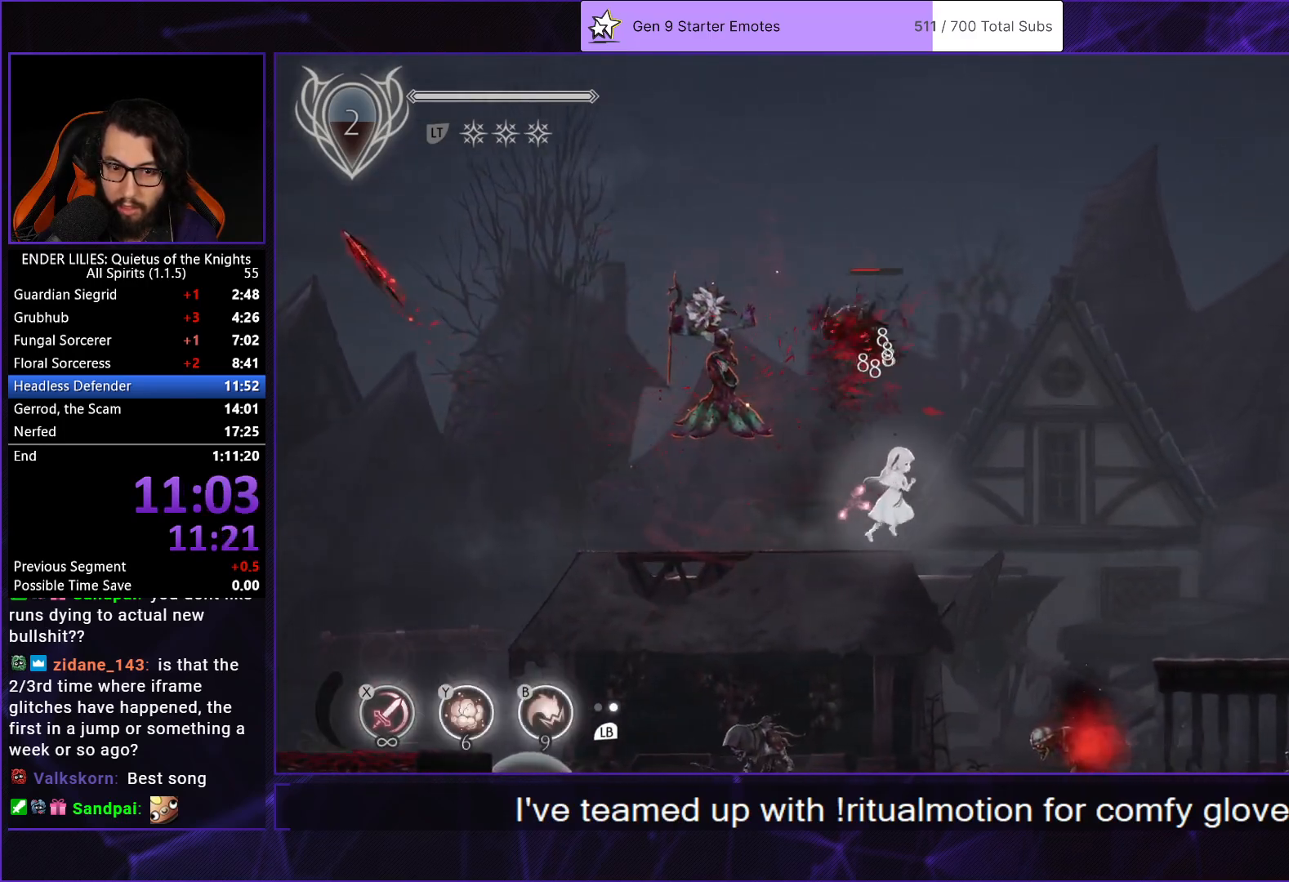
{"buttons": ["DPAD_RIGHT"], "left_stick": "center", "right_stick": "center", "events": [[83, "A", "down"], [233, "A", "up"]]}
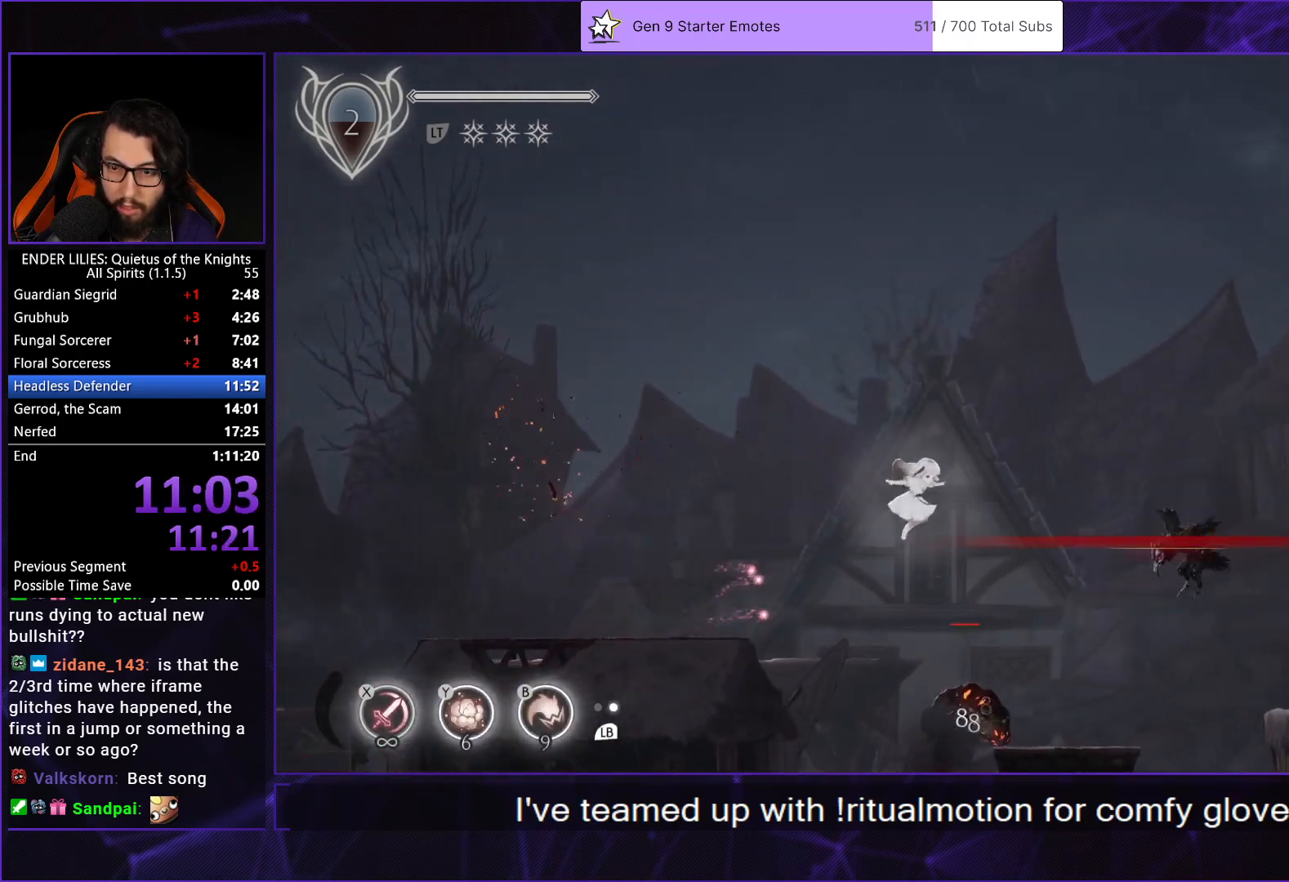
{"buttons": ["DPAD_RIGHT"], "left_stick": "center", "right_stick": "center", "events": []}
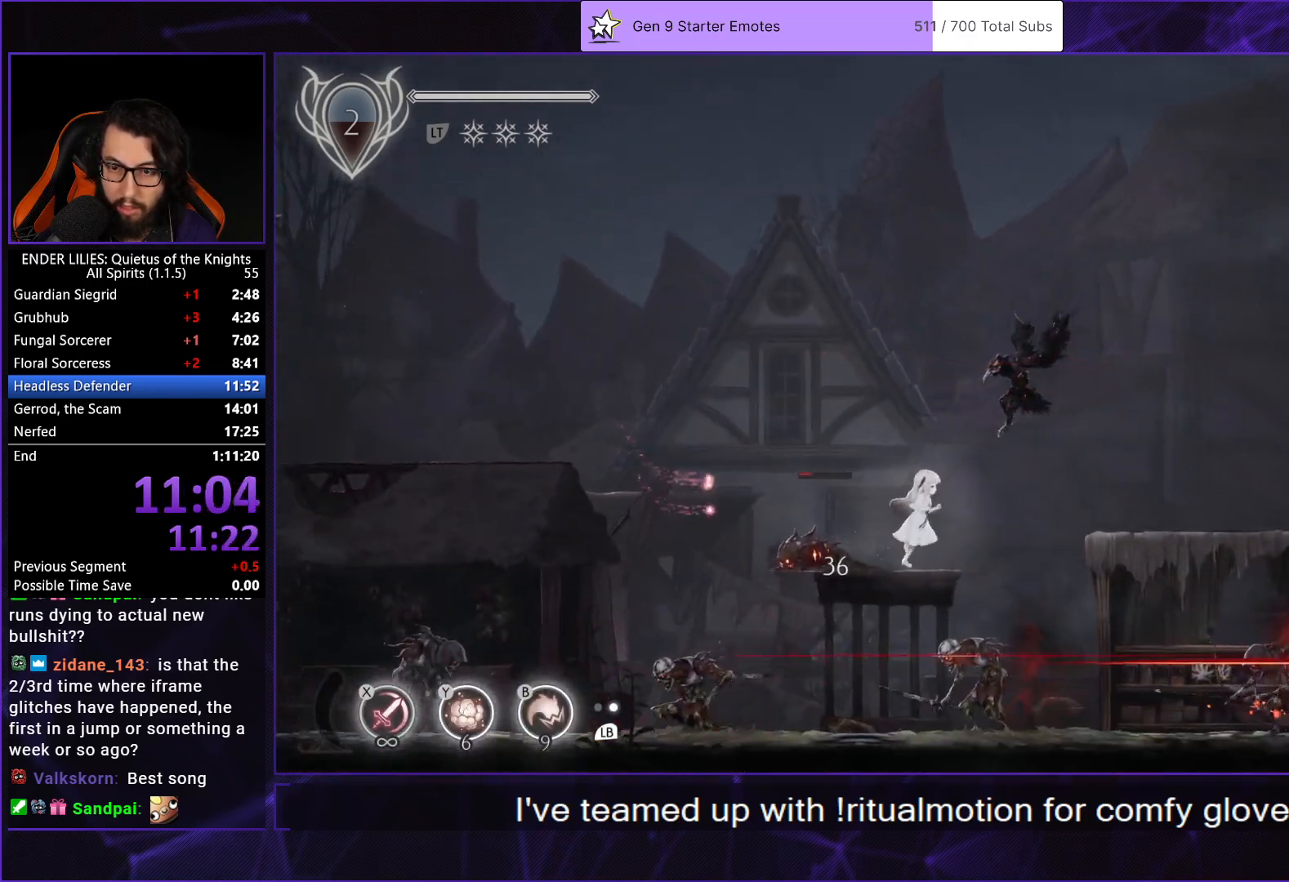
{"buttons": ["DPAD_RIGHT"], "left_stick": "center", "right_stick": "center", "events": [[267, "A", "down"], [367, "A", "up"]]}
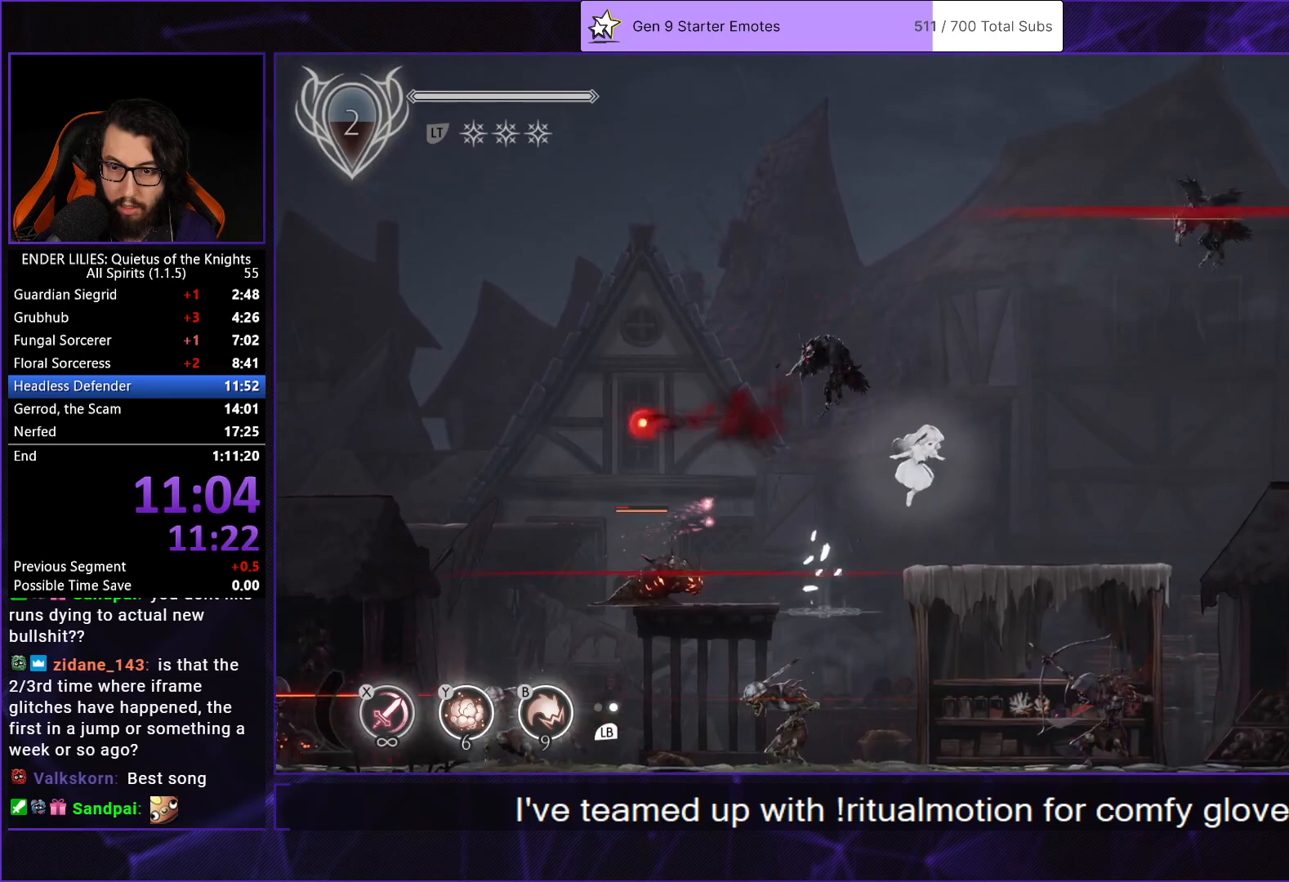
{"buttons": ["A", "DPAD_RIGHT"], "left_stick": "center", "right_stick": "center", "events": [[417, "A", "down"]]}
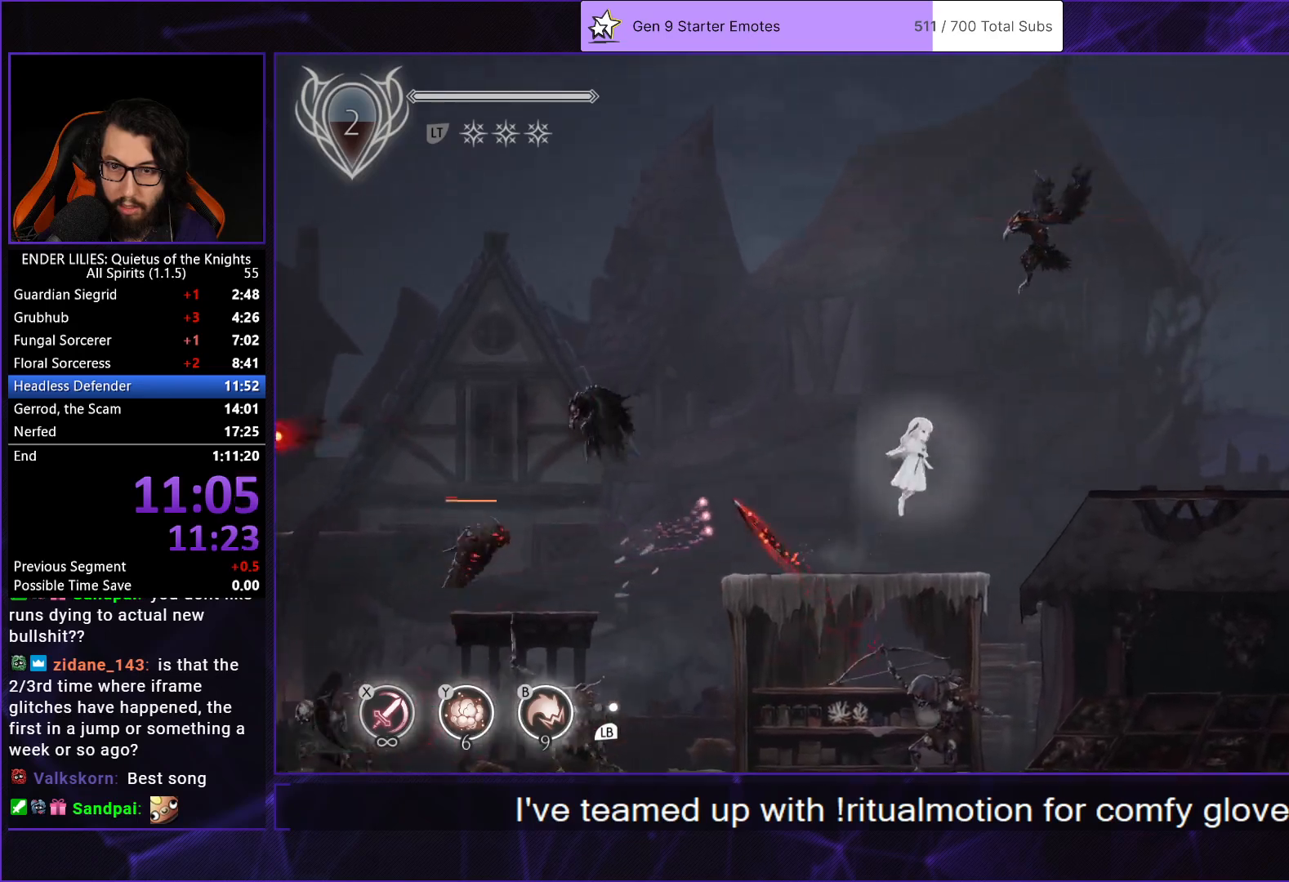
{"buttons": ["DPAD_RIGHT"], "left_stick": "center", "right_stick": "center", "events": [[50, "A", "up"], [200, "A", "down"], [250, "R1", "down"], [350, "R1", "up"], [367, "A", "up"]]}
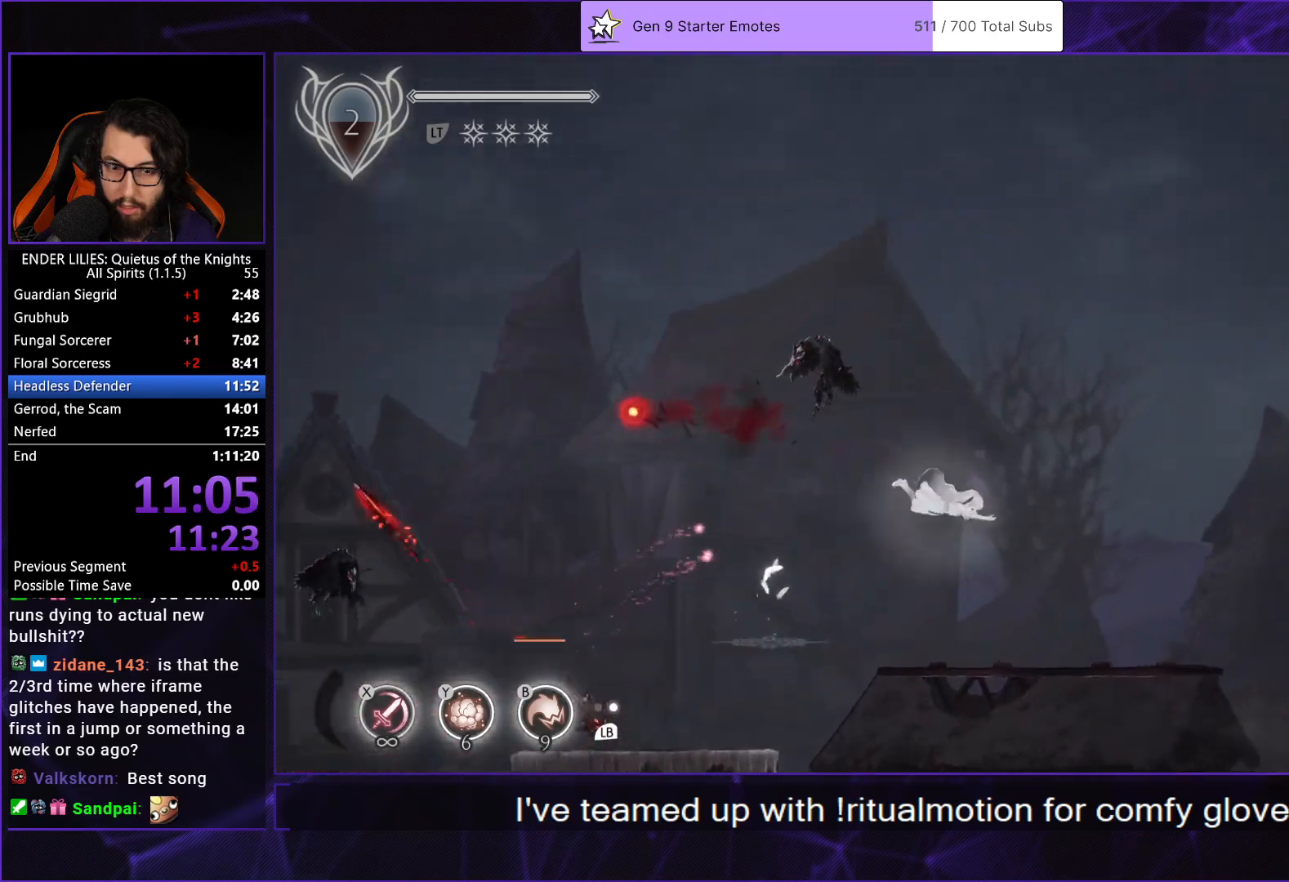
{"buttons": ["DPAD_RIGHT"], "left_stick": "center", "right_stick": "center", "events": [[250, "B", "down"], [350, "B", "up"]]}
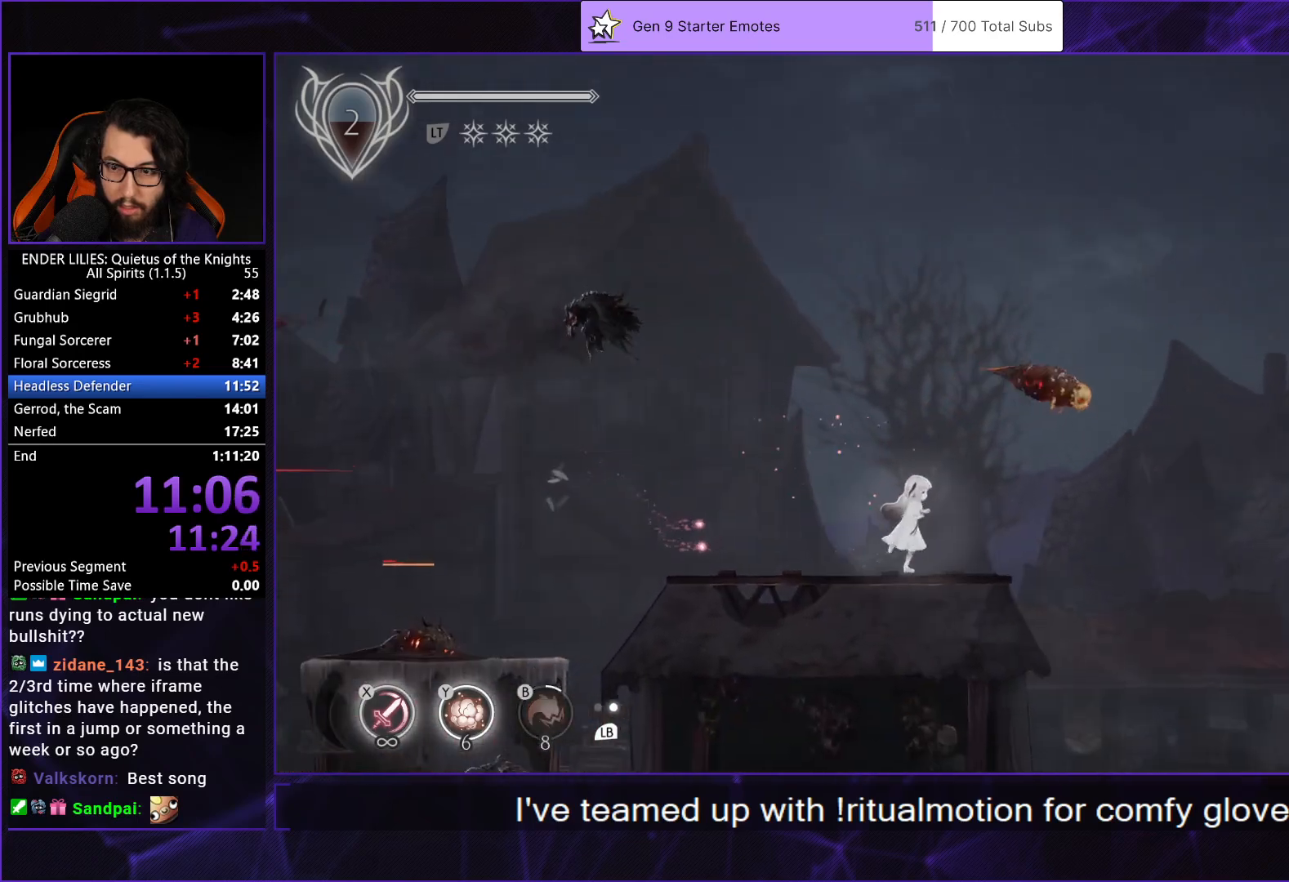
{"buttons": ["DPAD_RIGHT"], "left_stick": "center", "right_stick": "center", "events": [[67, "A", "down"], [183, "A", "up"]]}
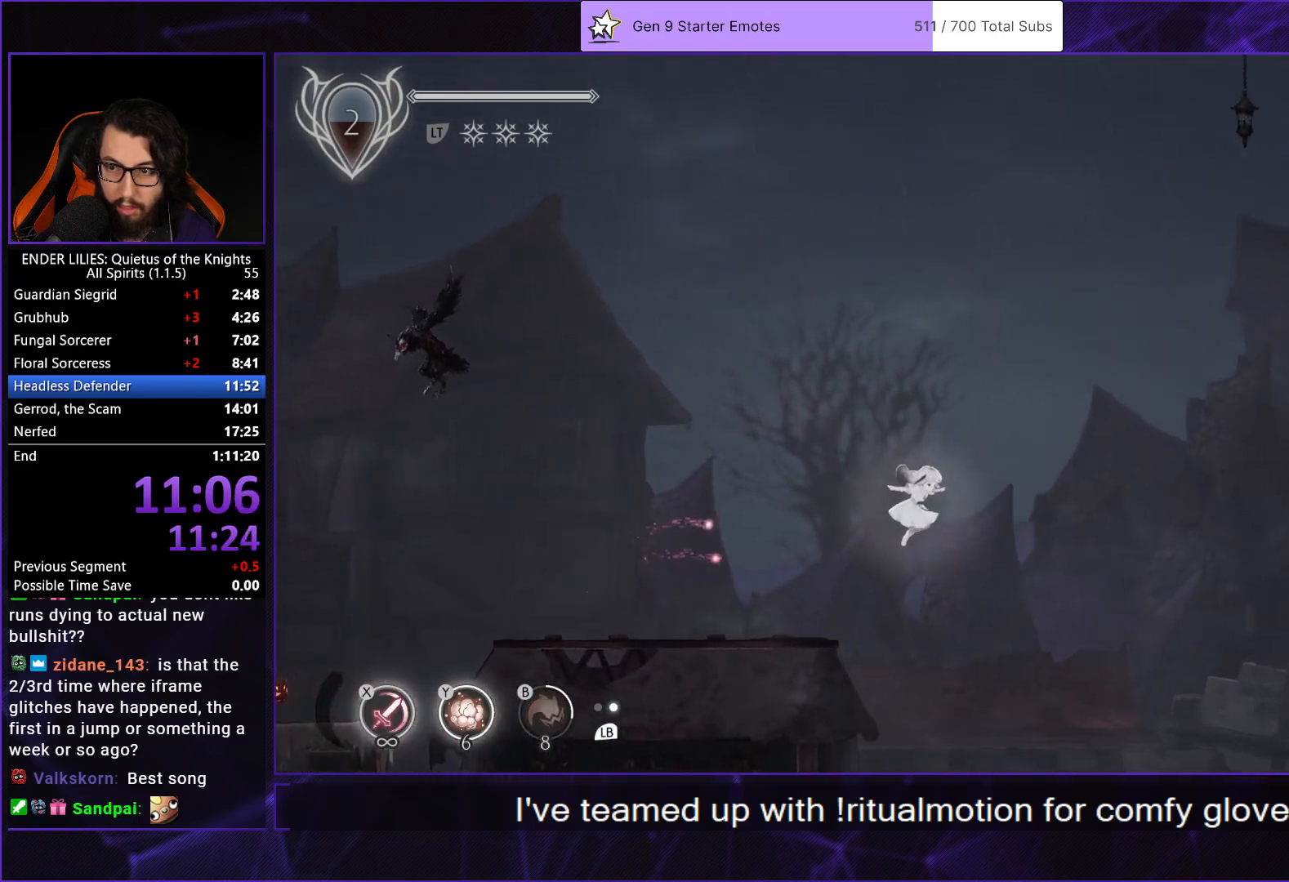
{"buttons": ["DPAD_RIGHT"], "left_stick": "center", "right_stick": "center", "events": []}
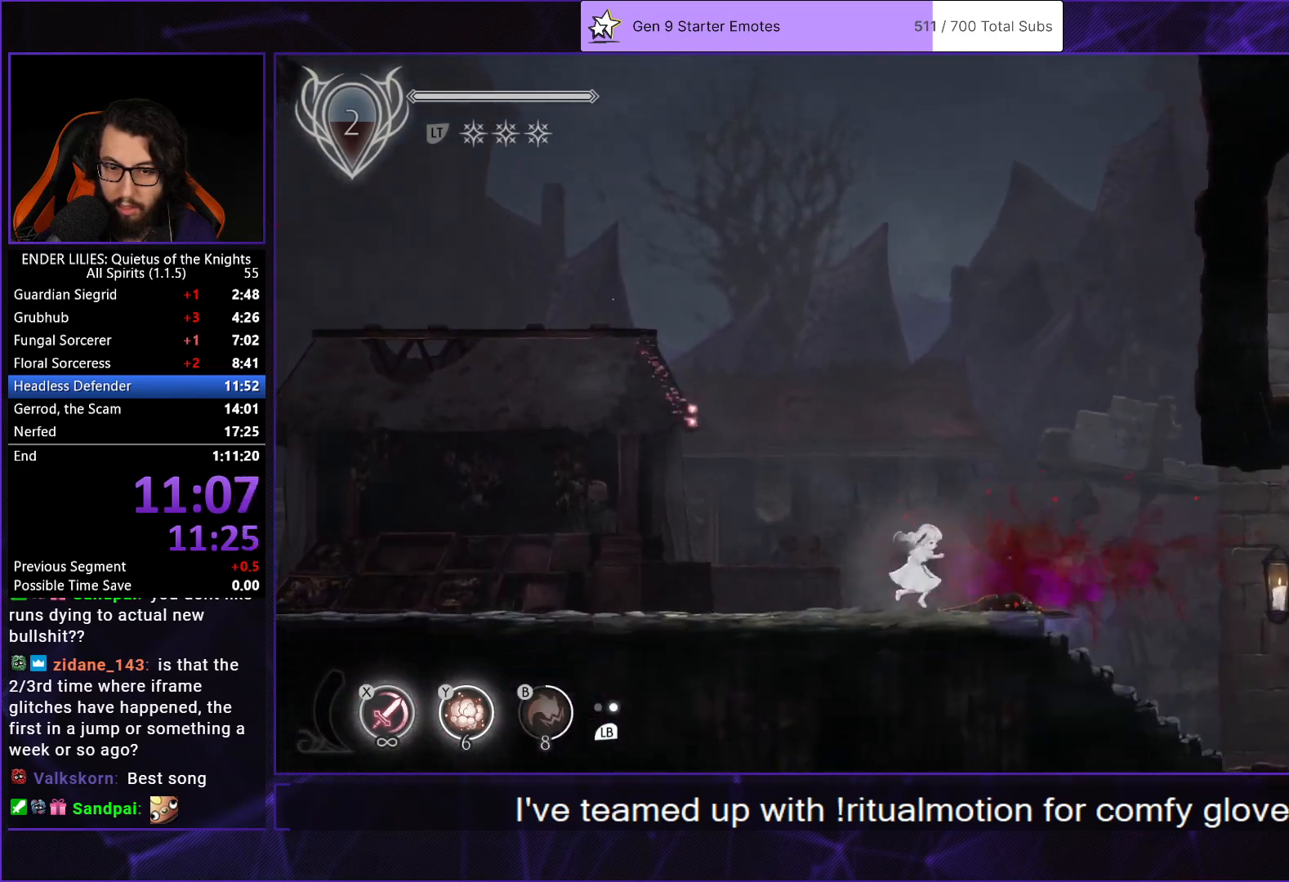
{"buttons": ["DPAD_RIGHT"], "left_stick": "center", "right_stick": "center", "events": []}
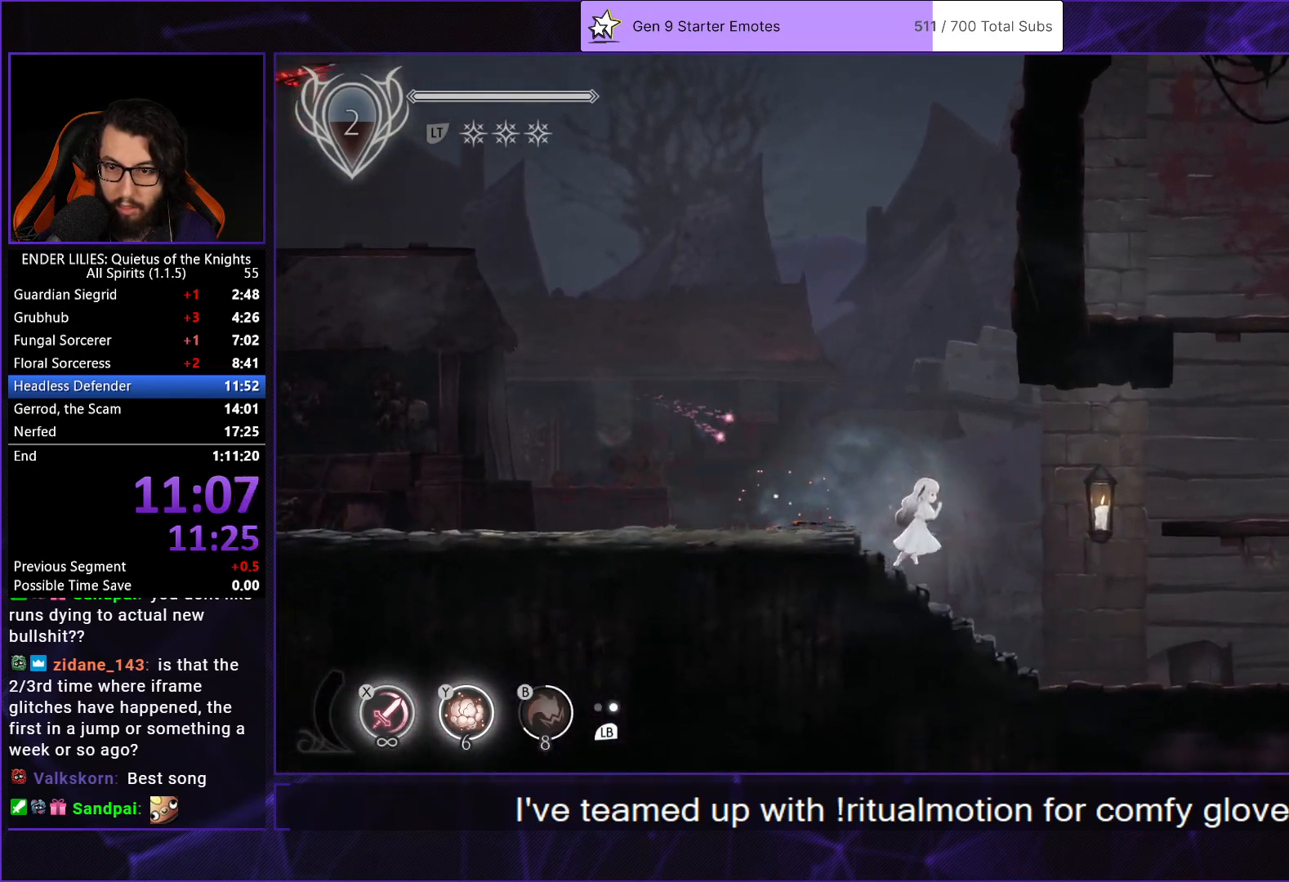
{"buttons": ["A", "DPAD_RIGHT"], "left_stick": "center", "right_stick": "center", "events": [[183, "A", "down"], [283, "A", "up"], [483, "A", "down"]]}
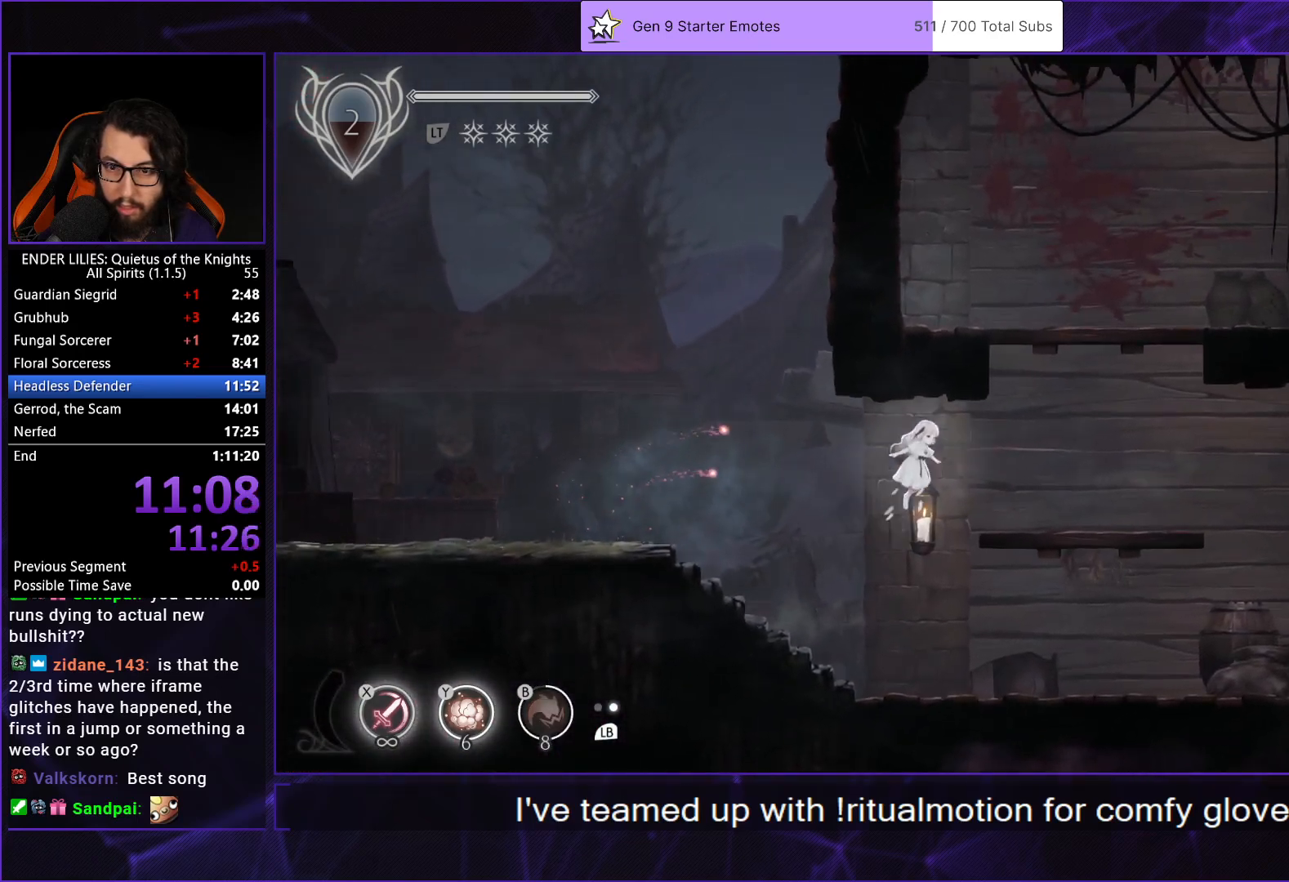
{"buttons": ["DPAD_RIGHT"], "left_stick": "center", "right_stick": "center", "events": [[150, "A", "up"], [333, "A", "down"], [483, "A", "up"]]}